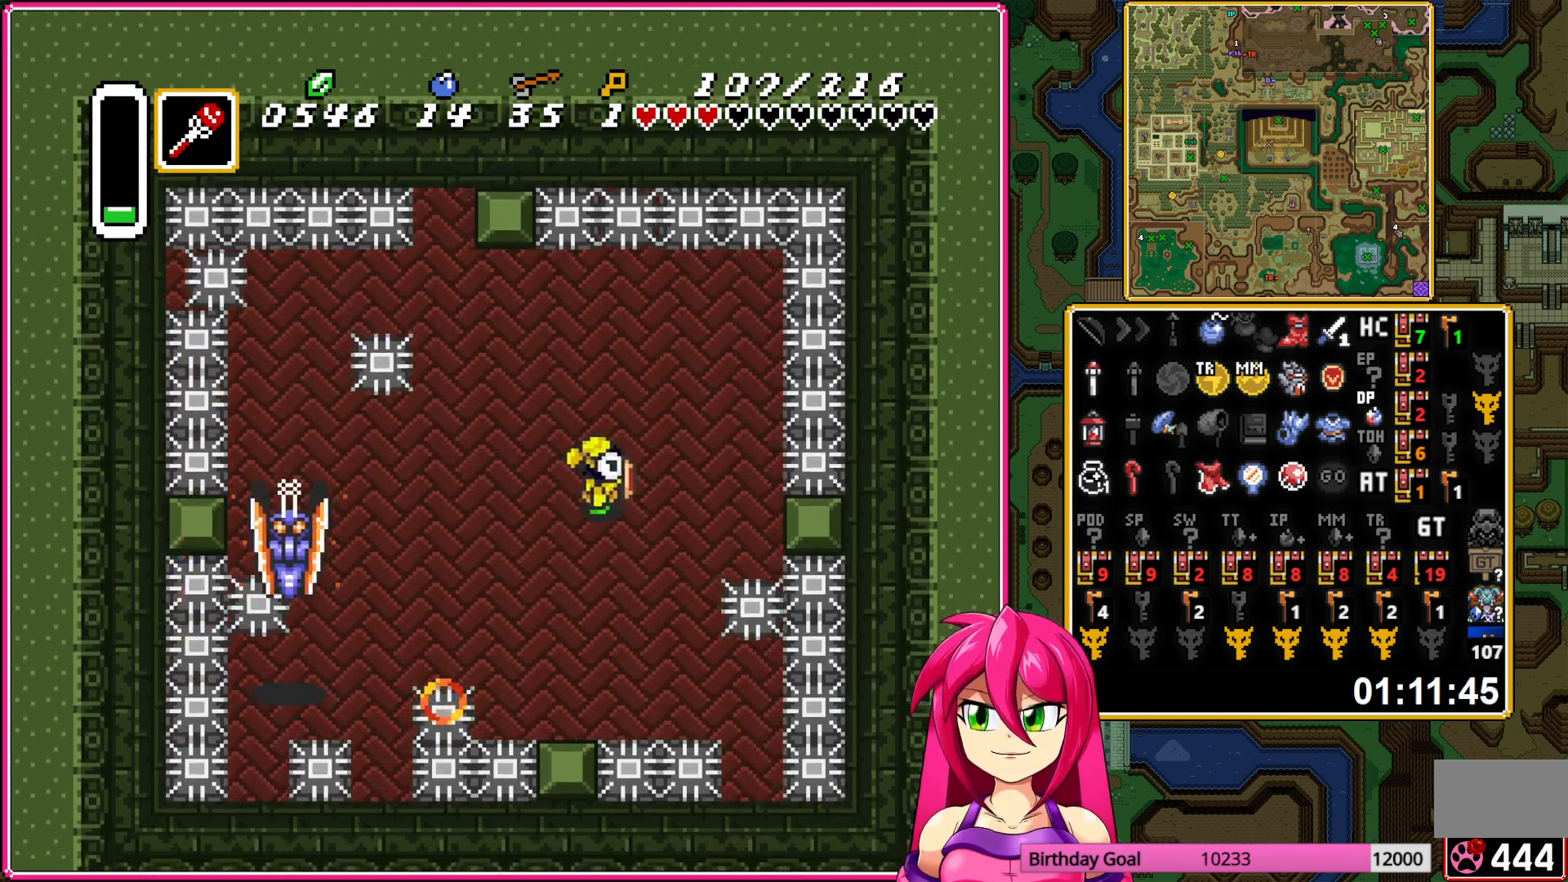
Gameplay with a controller (Nintendo layout); each line is a JSON object with the inputs held at the frame after it. "events" lists button and stick changes between this image and that frame as [ms after this image, input, new state], when the widget could be followed in between. Not read: L3 R3.
{"buttons": ["Y"], "events": [[33, "DPAD_RIGHT", "down"], [200, "DPAD_DOWN", "down"], [283, "DPAD_LEFT", "down"], [283, "DPAD_RIGHT", "up"], [300, "DPAD_DOWN", "up"], [383, "Y", "down"], [417, "DPAD_LEFT", "up"]]}
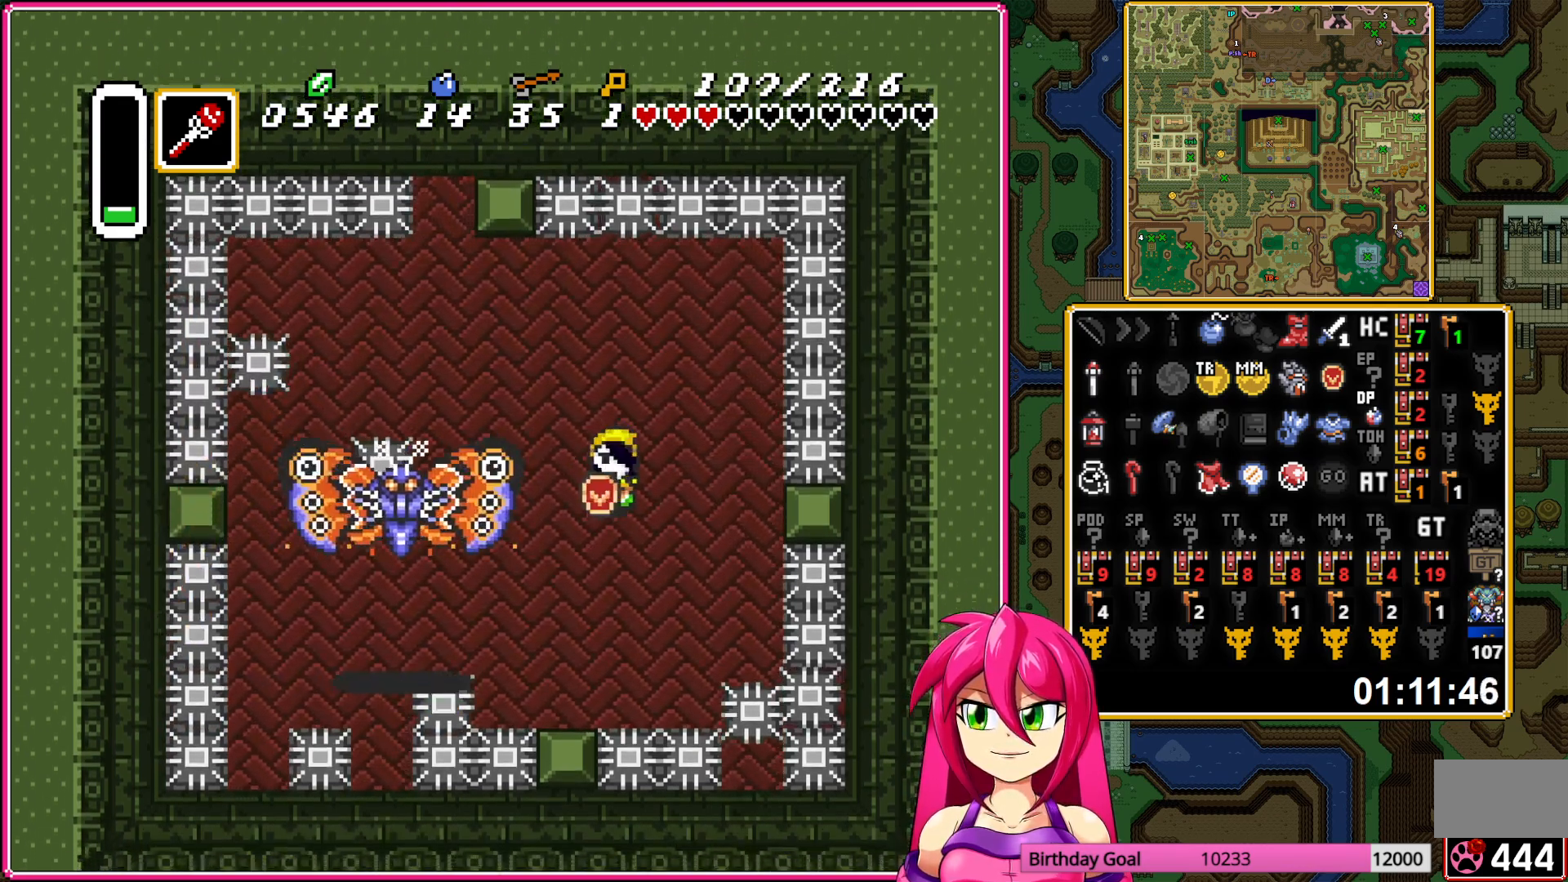
{"buttons": ["DPAD_DOWN", "DPAD_LEFT"], "events": [[17, "DPAD_RIGHT", "down"], [17, "Y", "up"], [383, "DPAD_RIGHT", "up"], [383, "DPAD_UP", "down"], [417, "DPAD_LEFT", "down"], [417, "DPAD_UP", "up"], [450, "DPAD_LEFT", "up"], [483, "DPAD_DOWN", "down"], [483, "DPAD_LEFT", "down"]]}
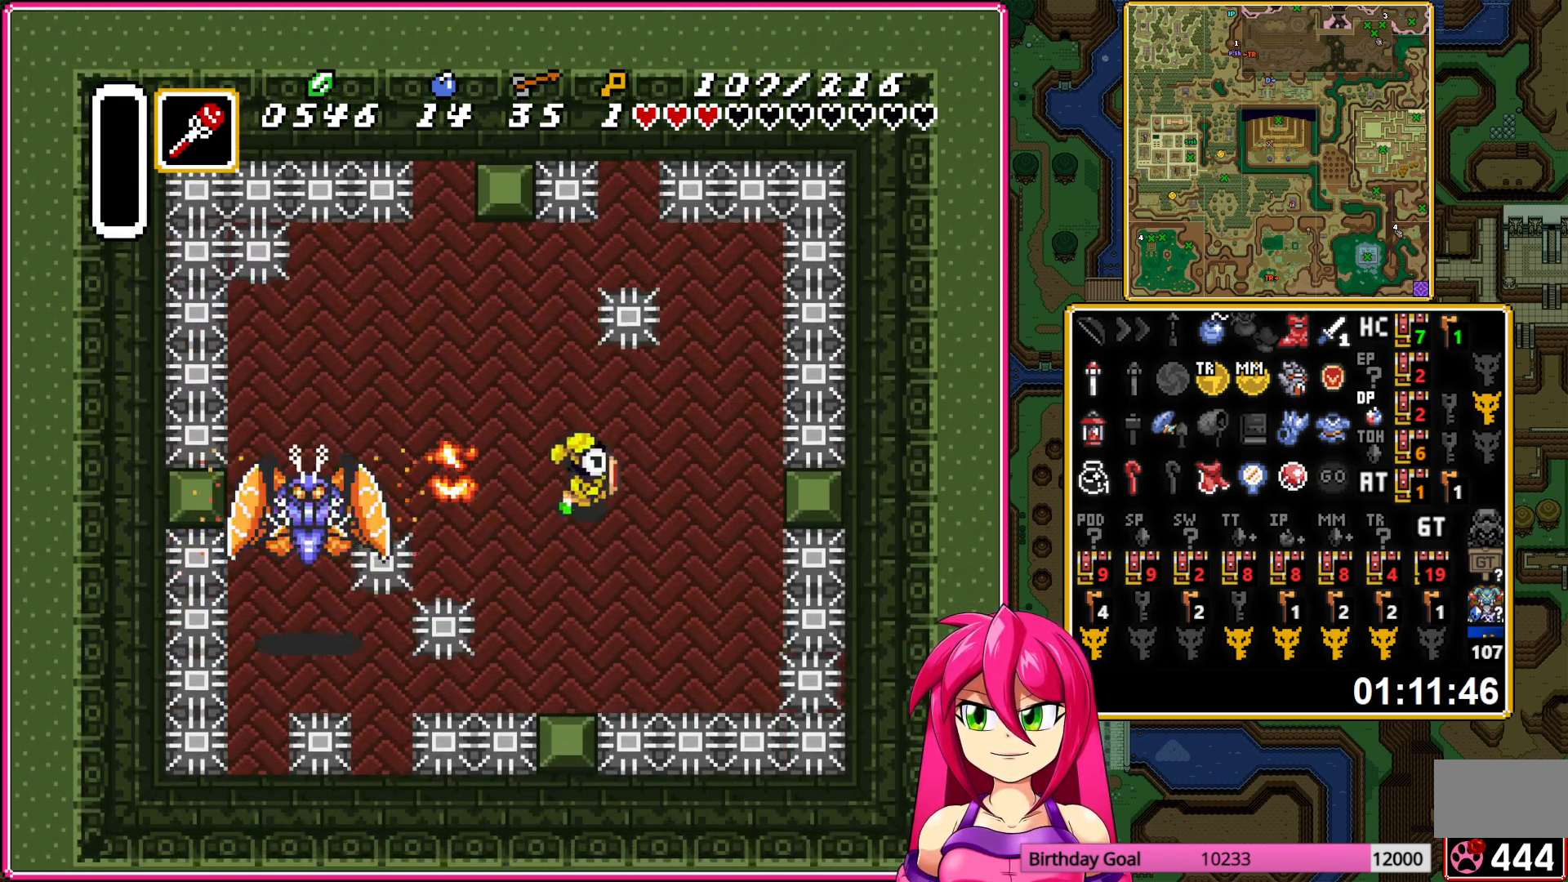
{"buttons": ["B", "DPAD_RIGHT"], "events": [[33, "DPAD_LEFT", "up"], [217, "DPAD_DOWN", "up"], [400, "B", "down"], [483, "DPAD_RIGHT", "down"]]}
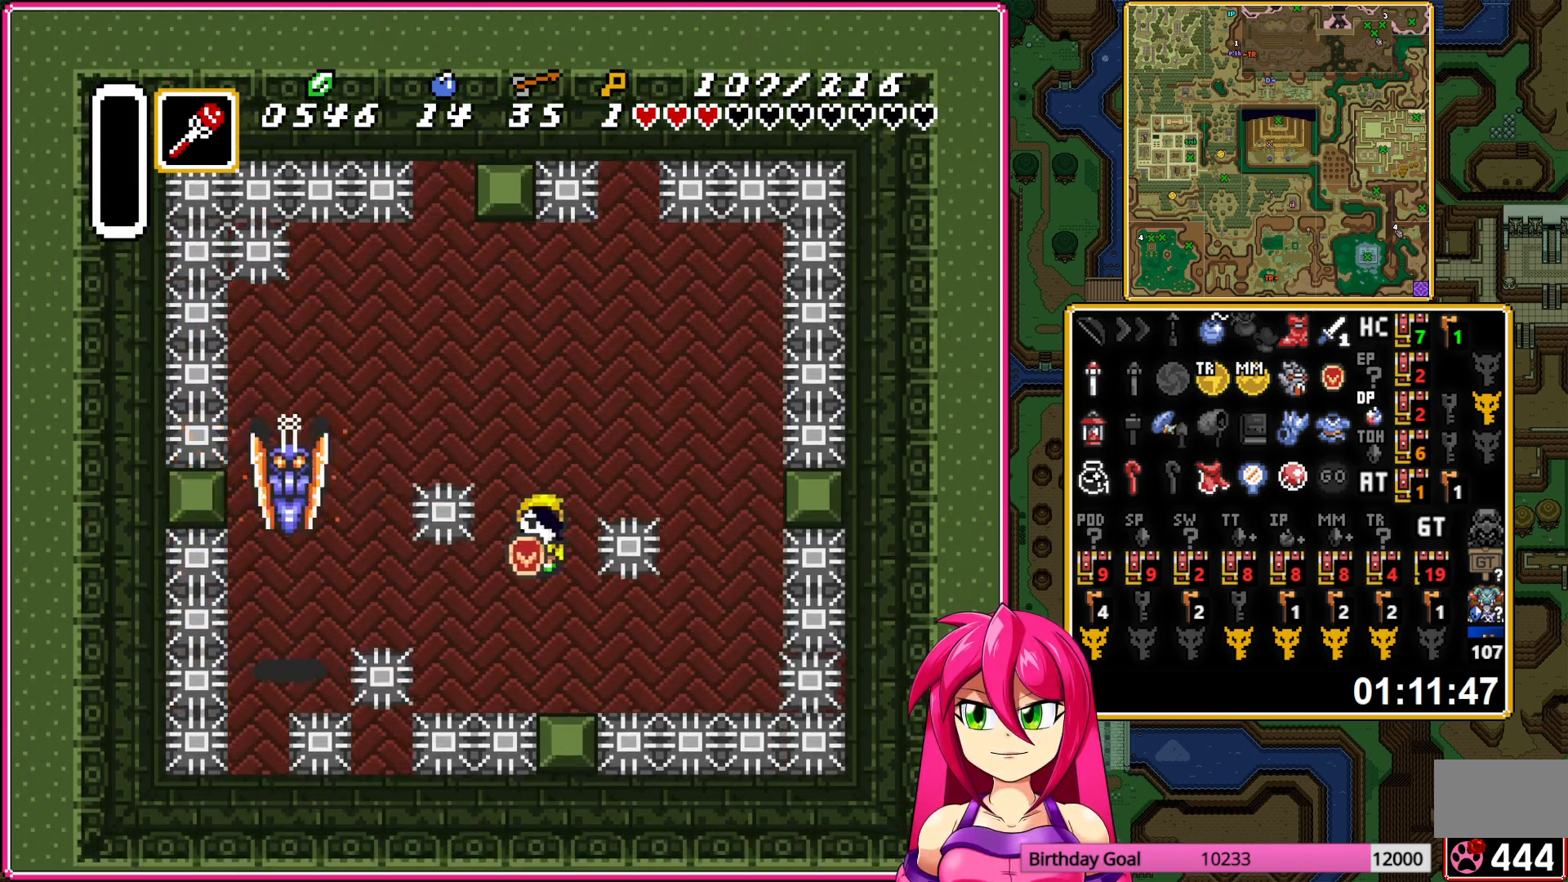
{"buttons": ["B", "DPAD_UP", "DPAD_RIGHT"], "events": [[450, "DPAD_UP", "down"]]}
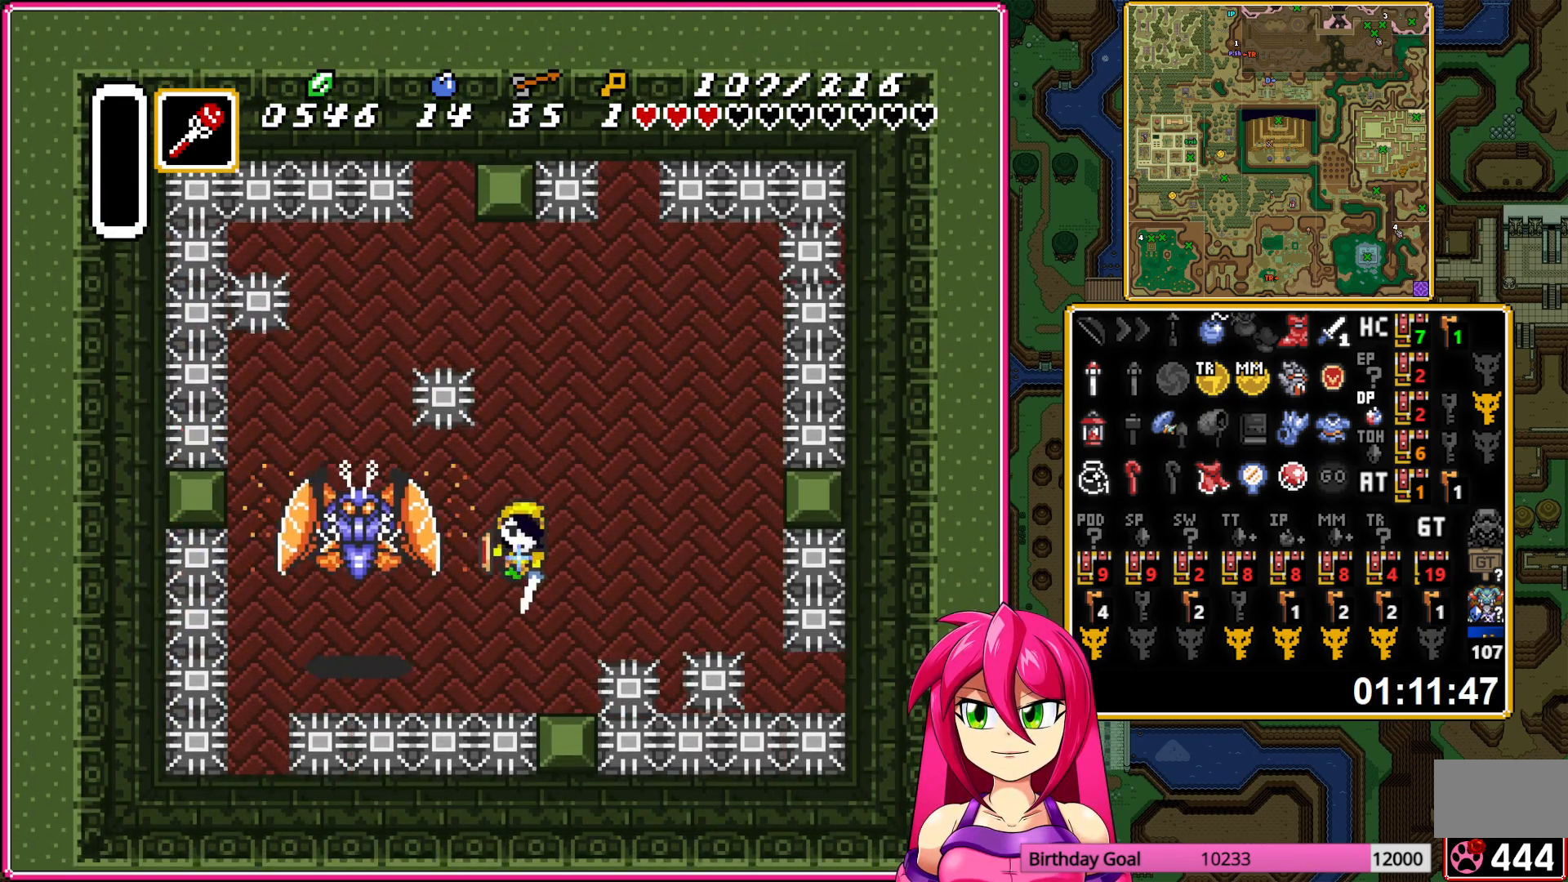
{"buttons": ["B", "DPAD_UP", "DPAD_LEFT"], "events": [[350, "DPAD_RIGHT", "up"], [400, "DPAD_LEFT", "down"]]}
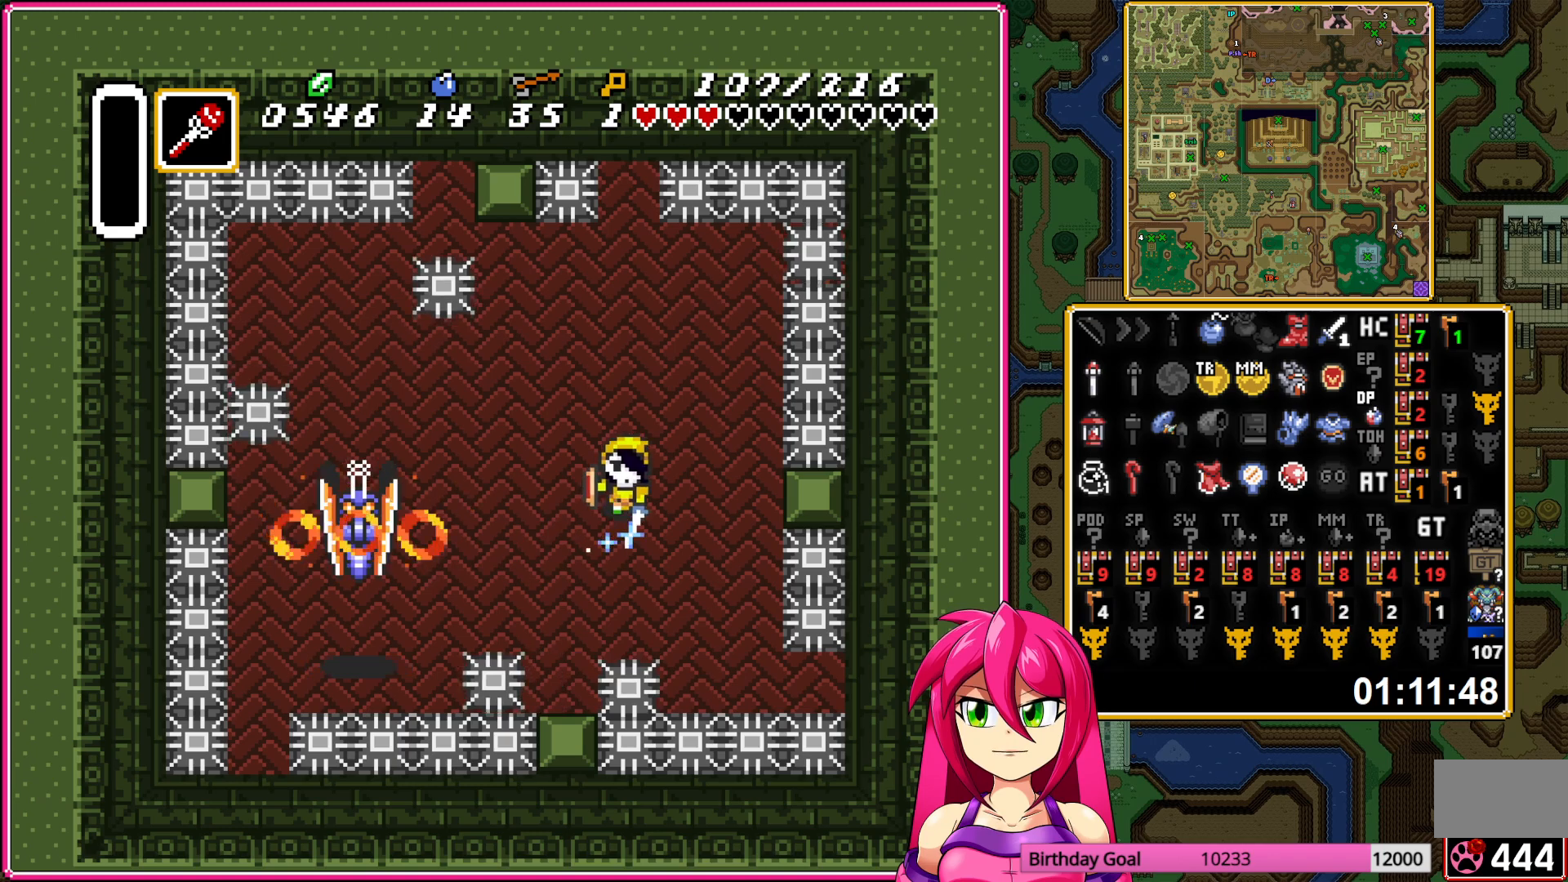
{"buttons": ["B", "DPAD_LEFT"], "events": [[267, "DPAD_UP", "up"]]}
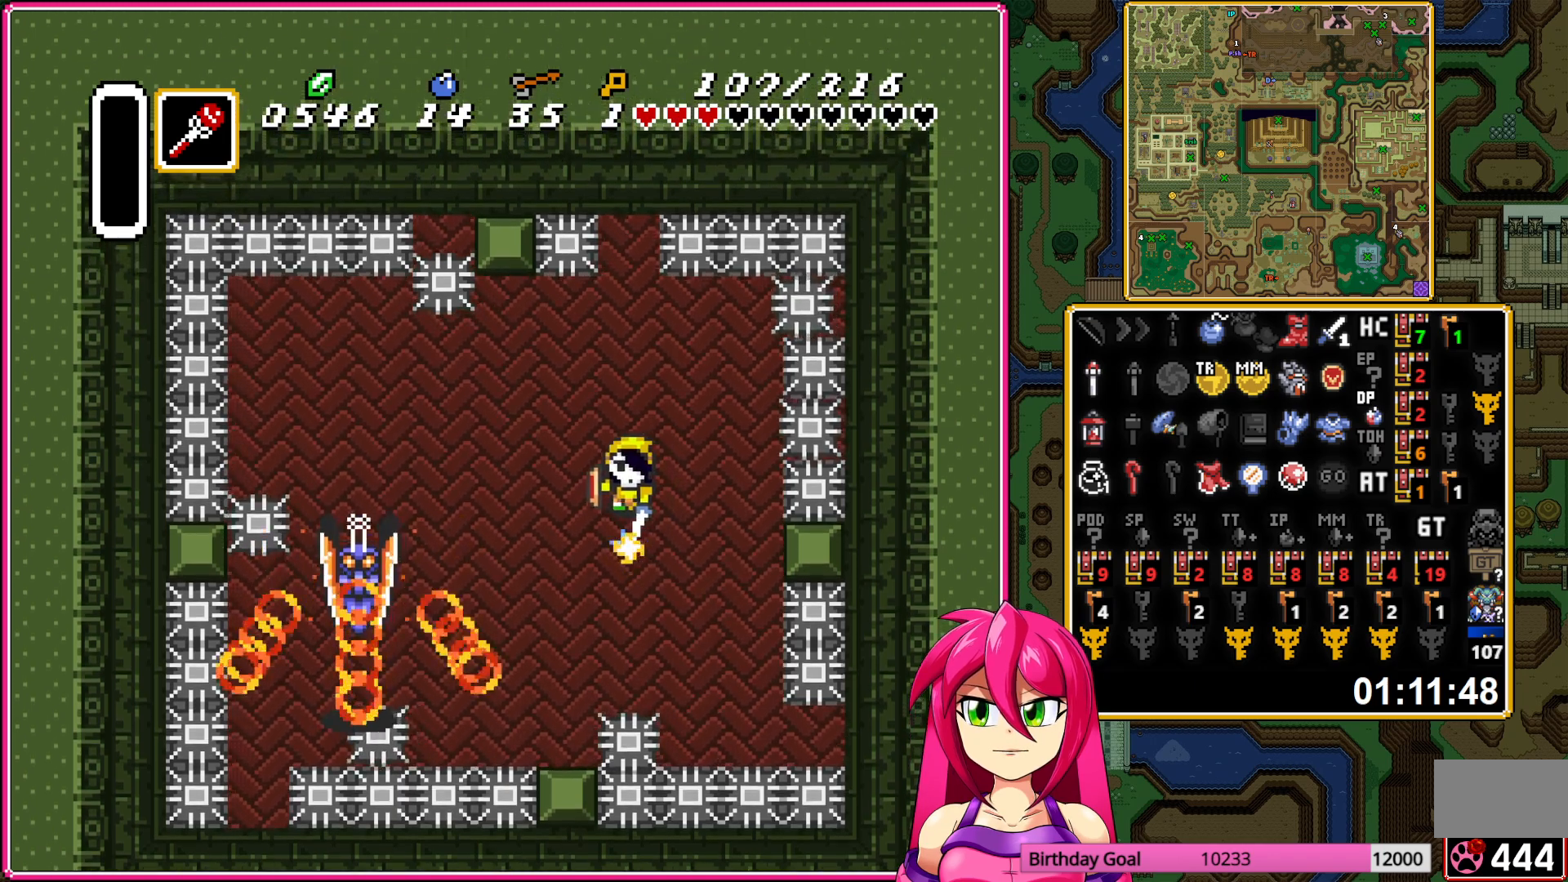
{"buttons": ["B", "DPAD_DOWN"], "events": [[383, "DPAD_DOWN", "down"], [450, "DPAD_LEFT", "up"]]}
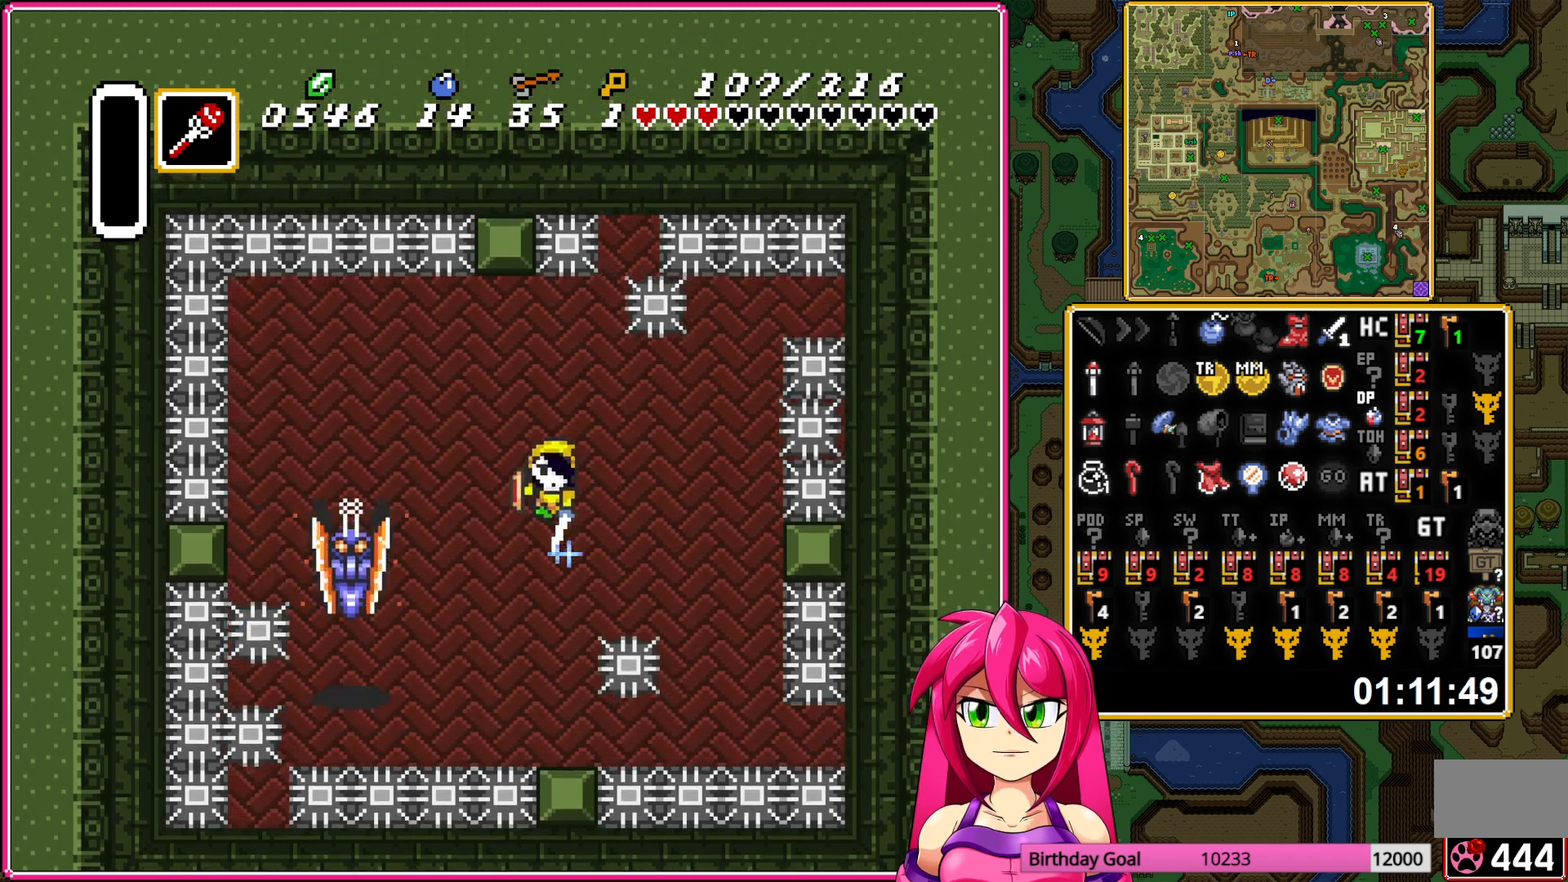
{"buttons": ["B"], "events": [[67, "DPAD_LEFT", "down"], [117, "DPAD_DOWN", "up"], [450, "DPAD_LEFT", "up"]]}
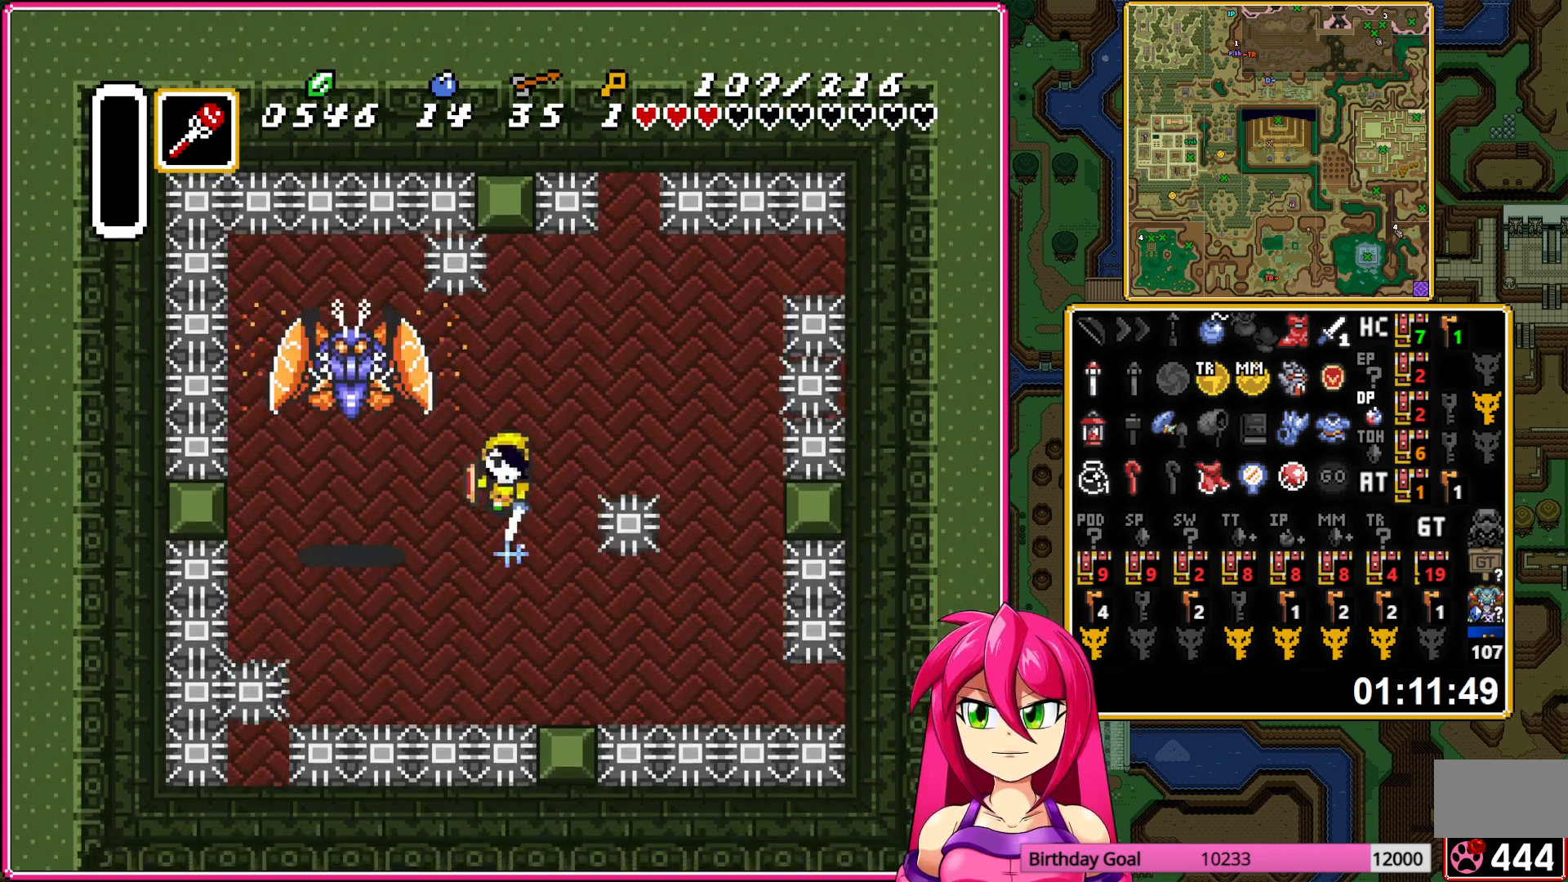
{"buttons": ["B", "DPAD_DOWN", "DPAD_LEFT"], "events": [[283, "DPAD_LEFT", "down"], [300, "DPAD_DOWN", "down"], [417, "DPAD_LEFT", "up"], [467, "DPAD_LEFT", "down"]]}
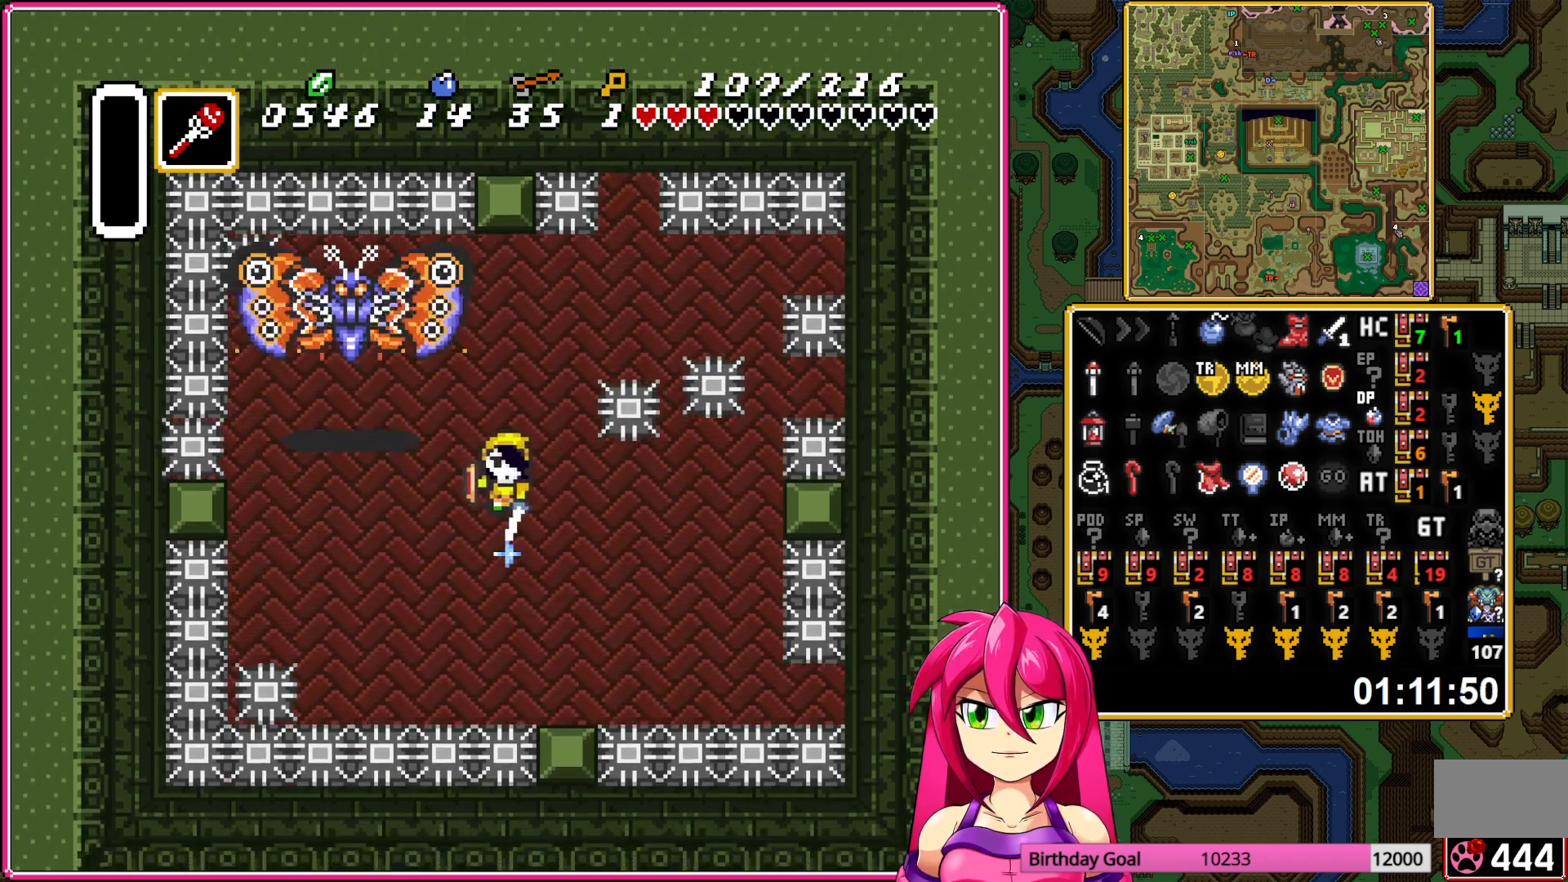
{"buttons": ["B"], "events": [[117, "DPAD_DOWN", "up"], [117, "DPAD_LEFT", "up"], [267, "DPAD_DOWN", "down"], [283, "DPAD_RIGHT", "down"], [417, "DPAD_RIGHT", "up"], [450, "DPAD_DOWN", "up"]]}
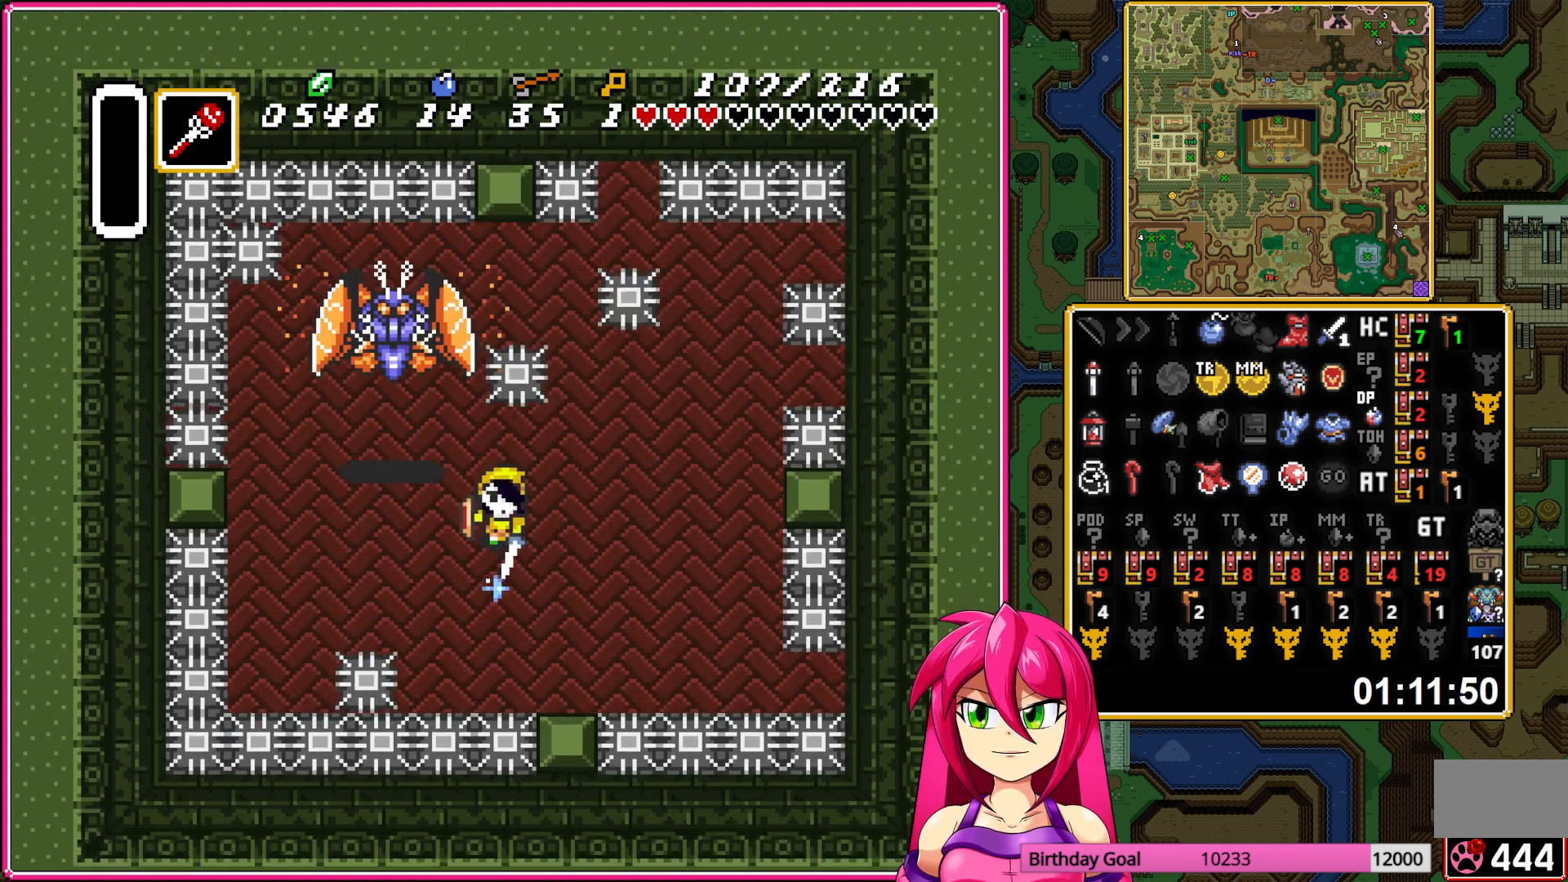
{"buttons": ["B"], "events": [[83, "DPAD_LEFT", "down"], [450, "DPAD_LEFT", "up"]]}
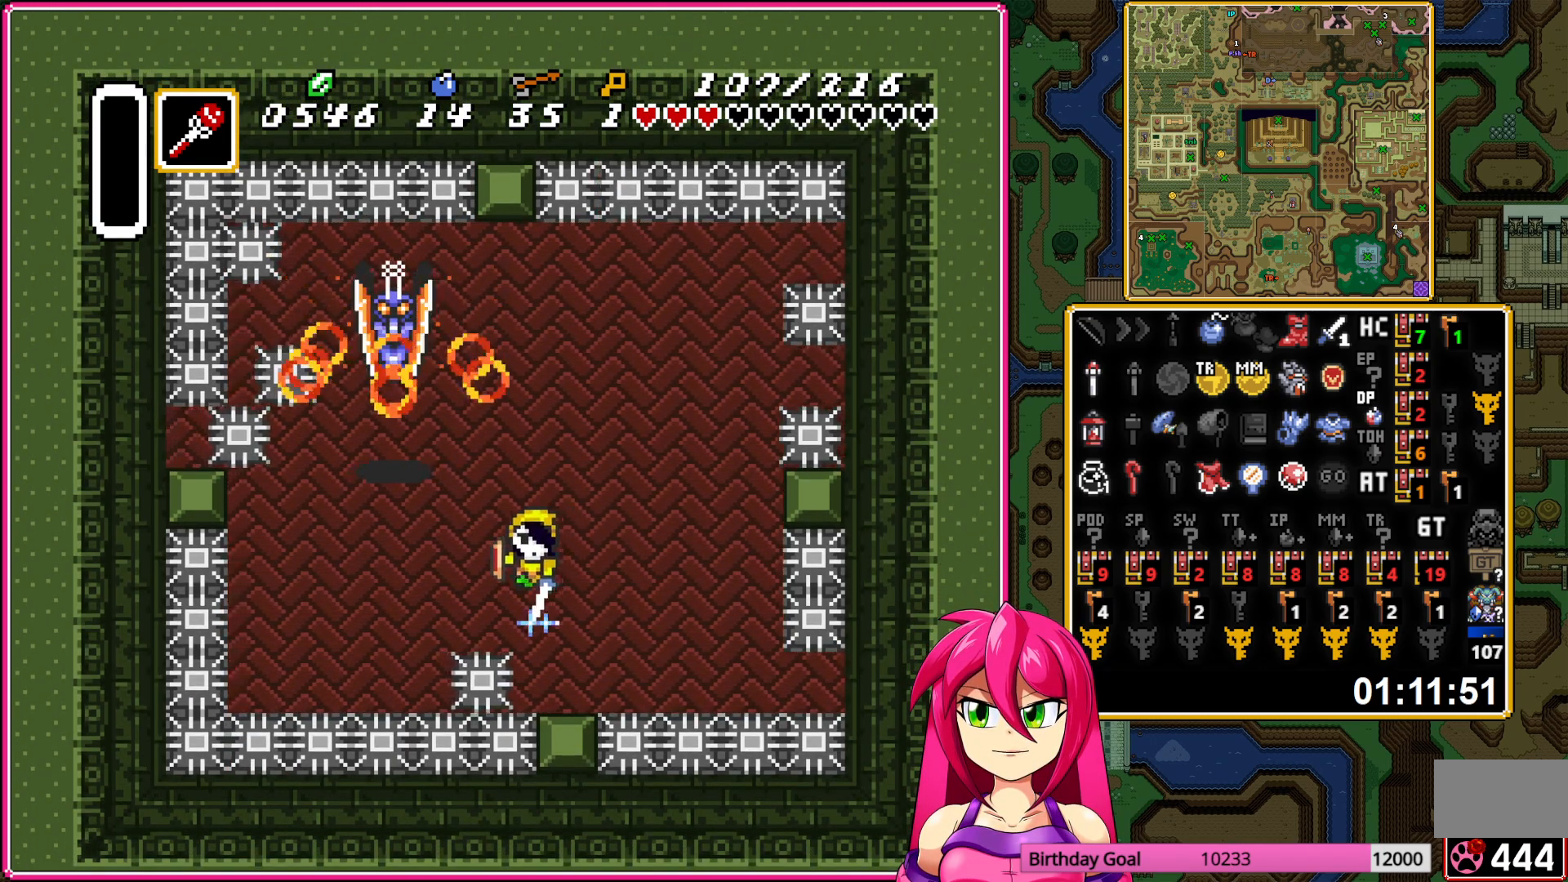
{"buttons": ["B"], "events": [[100, "DPAD_LEFT", "down"], [233, "DPAD_LEFT", "up"], [367, "DPAD_LEFT", "down"], [467, "DPAD_LEFT", "up"]]}
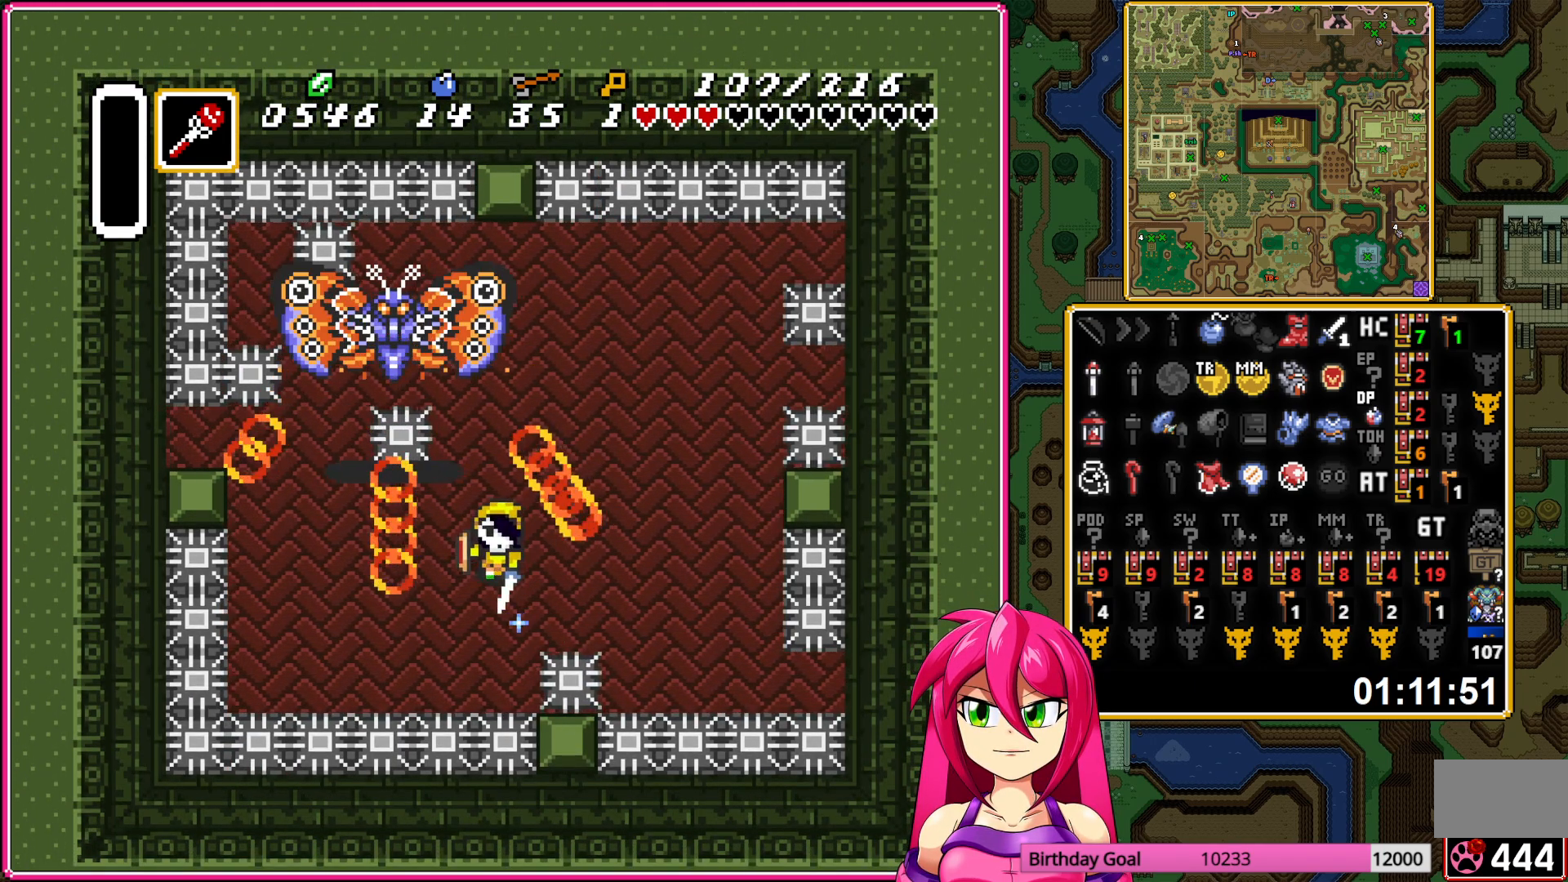
{"buttons": ["DPAD_LEFT"], "events": [[133, "DPAD_LEFT", "down"], [483, "B", "up"]]}
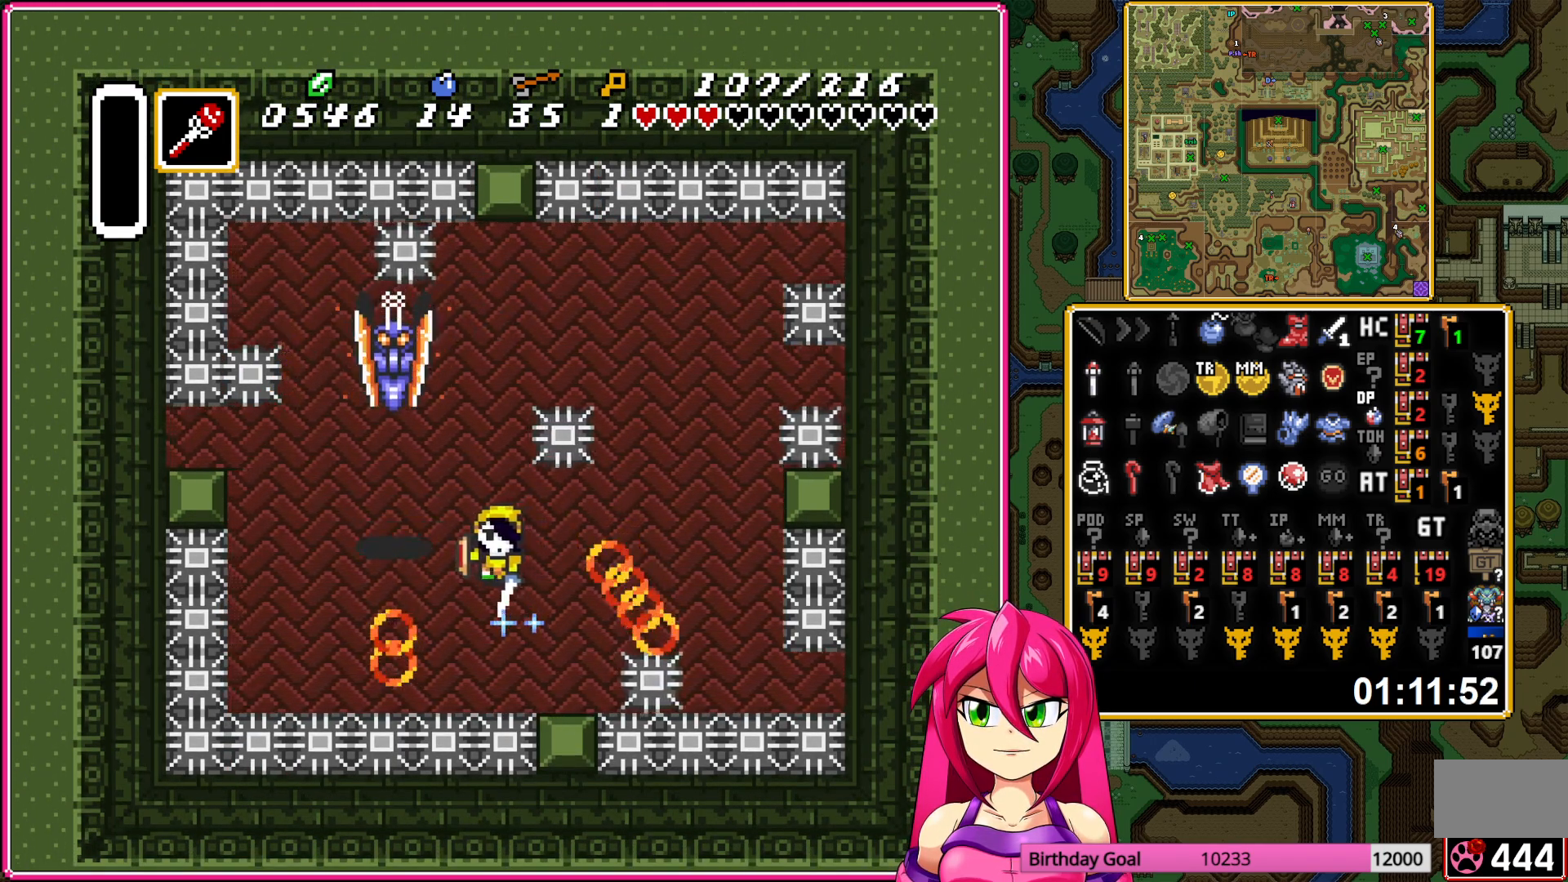
{"buttons": [], "events": [[50, "B", "down"], [183, "B", "up"], [217, "DPAD_UP", "down"], [233, "B", "down"], [383, "B", "up"], [383, "DPAD_LEFT", "up"], [383, "DPAD_UP", "up"]]}
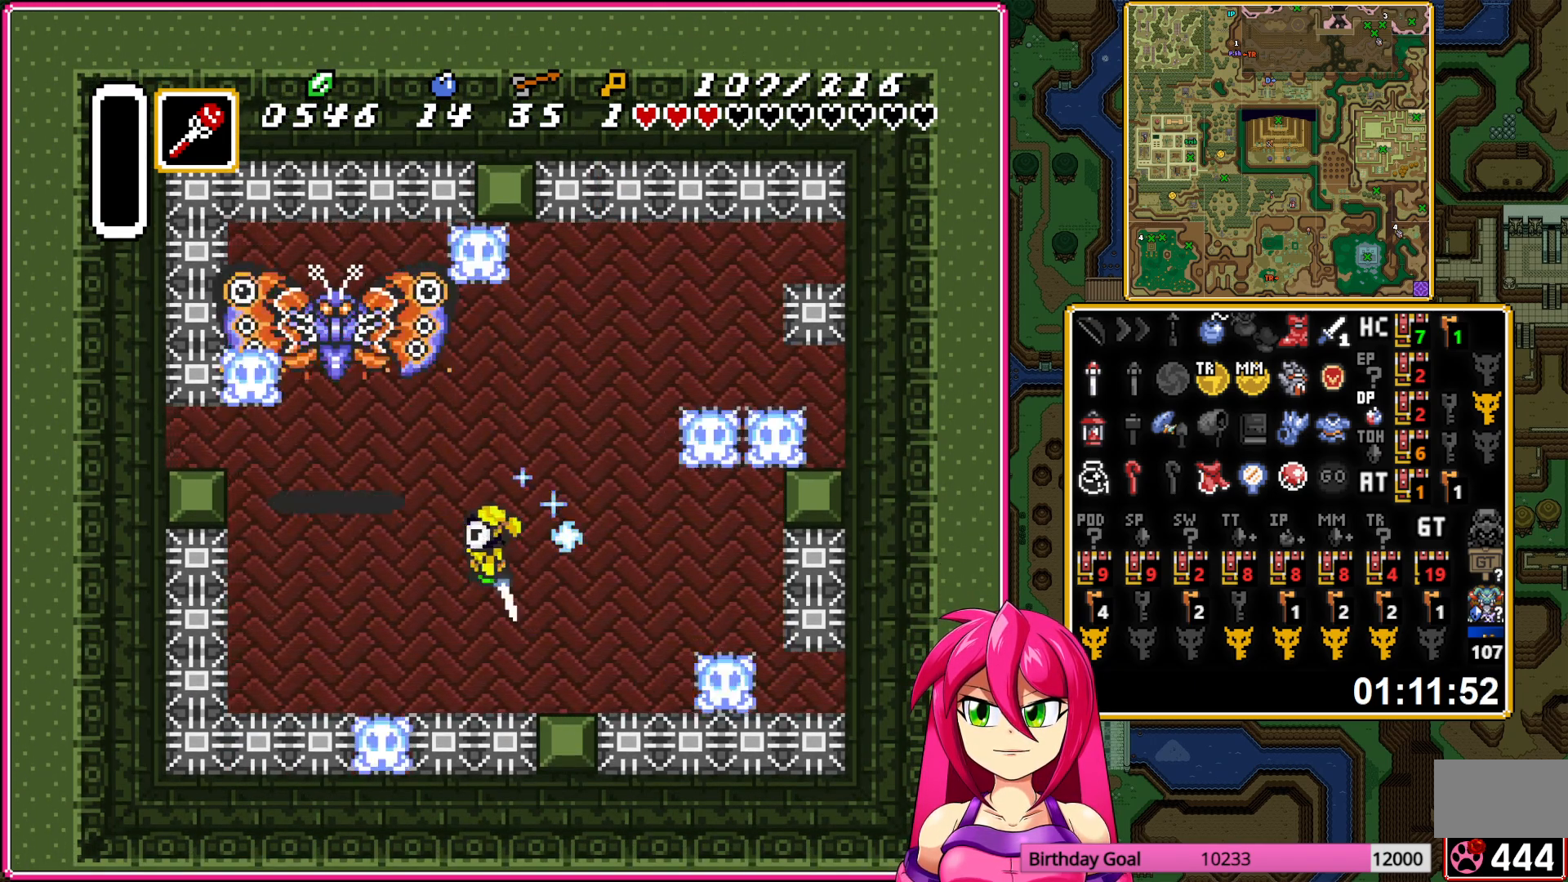
{"buttons": ["DPAD_UP", "DPAD_LEFT"], "events": [[83, "DPAD_LEFT", "down"], [133, "DPAD_UP", "down"]]}
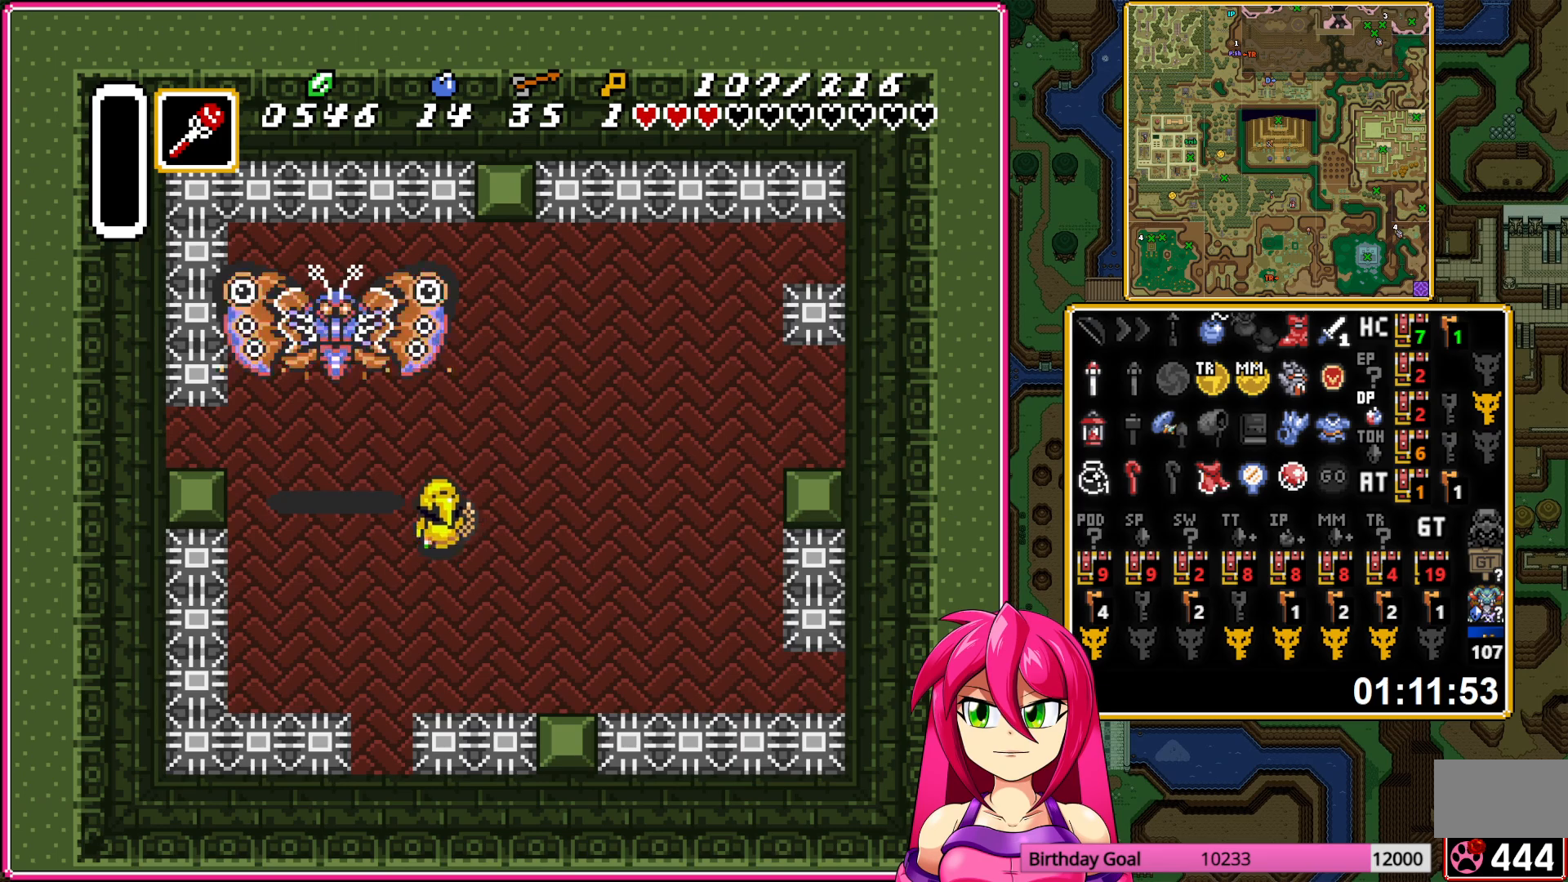
{"buttons": [], "events": [[283, "DPAD_LEFT", "up"], [317, "DPAD_UP", "up"]]}
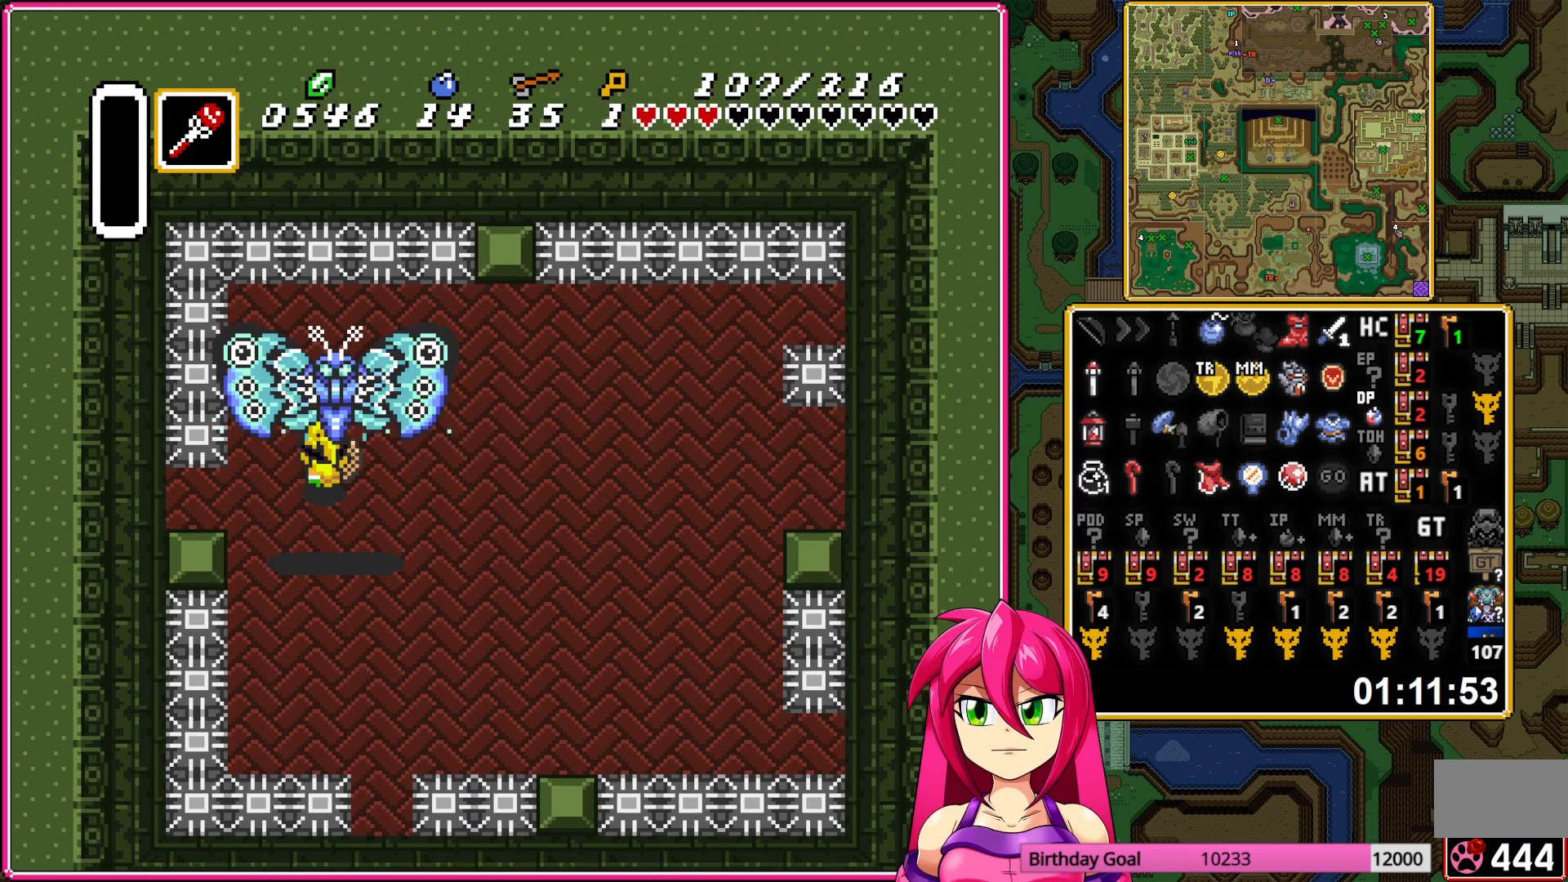
{"buttons": [], "events": [[17, "DPAD_DOWN", "down"], [50, "DPAD_DOWN", "up"]]}
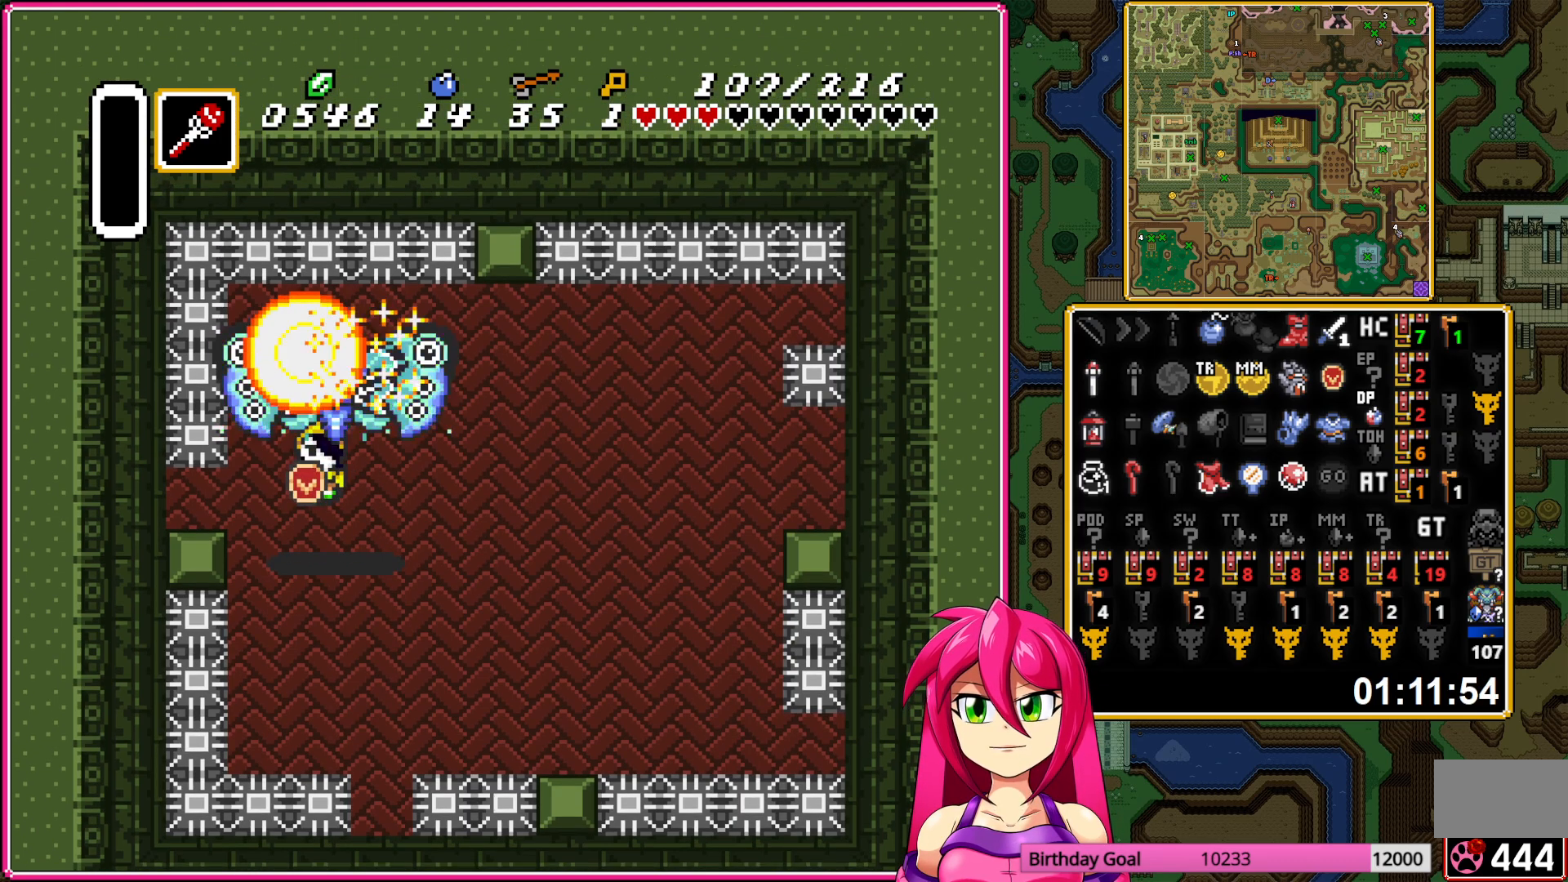
{"buttons": [], "events": []}
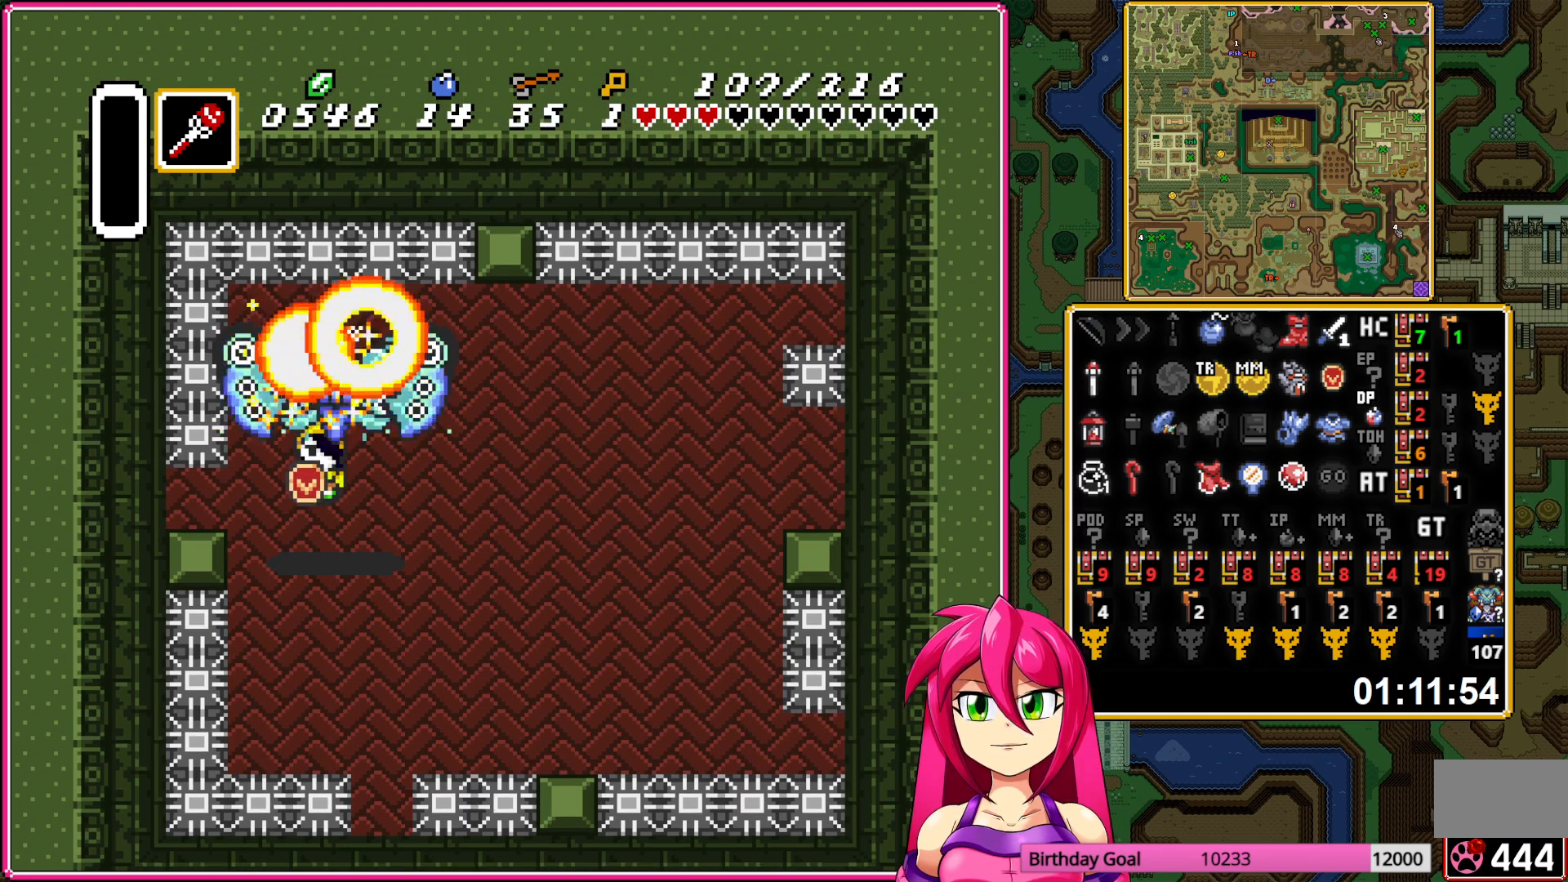
{"buttons": [], "events": []}
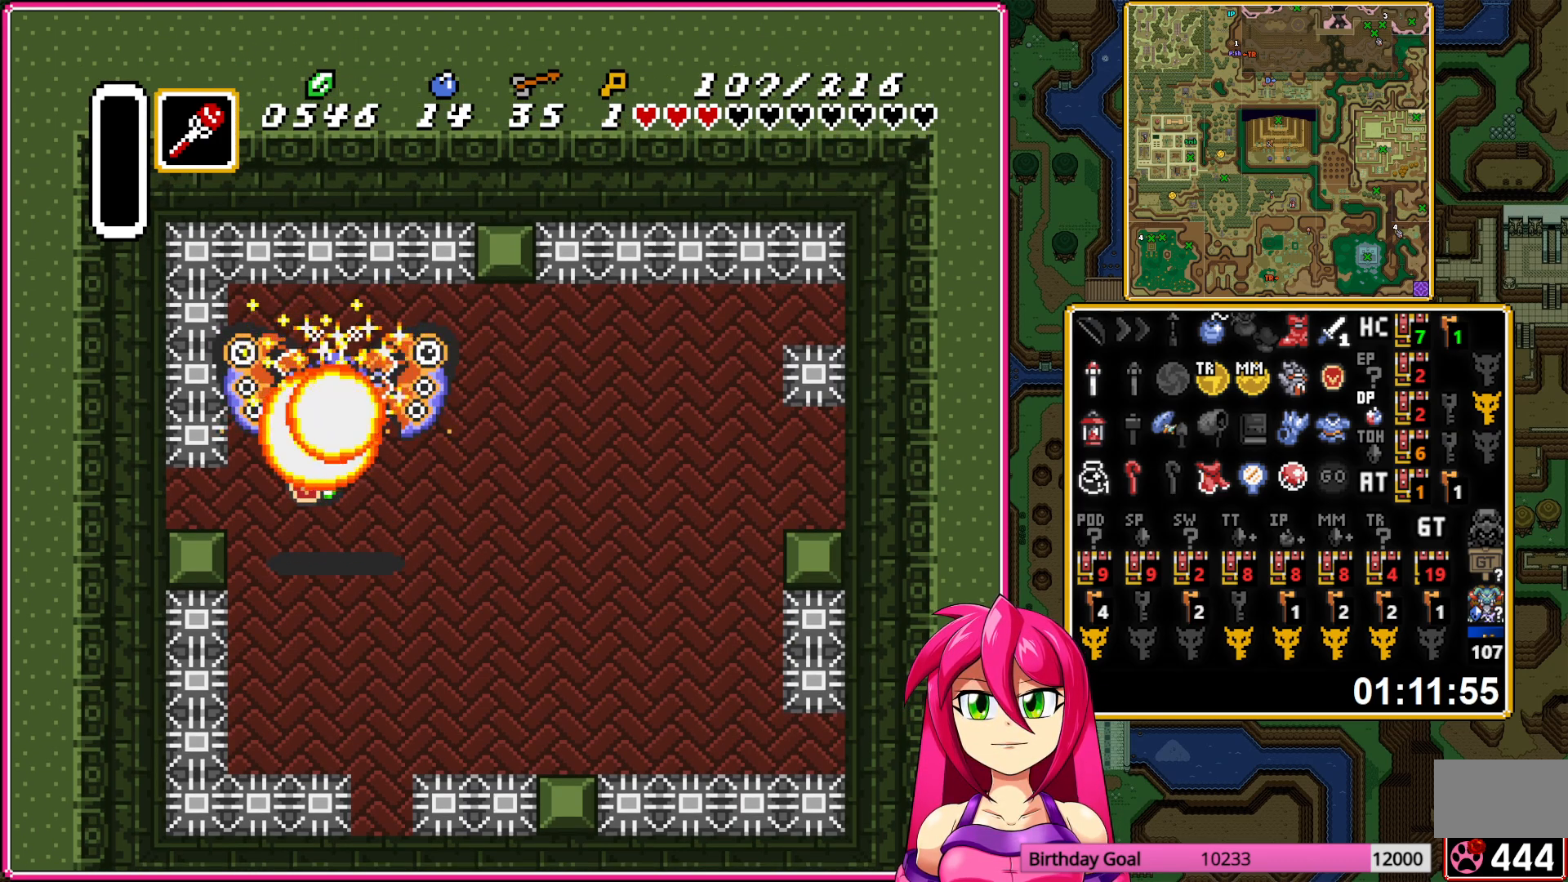
{"buttons": [], "events": []}
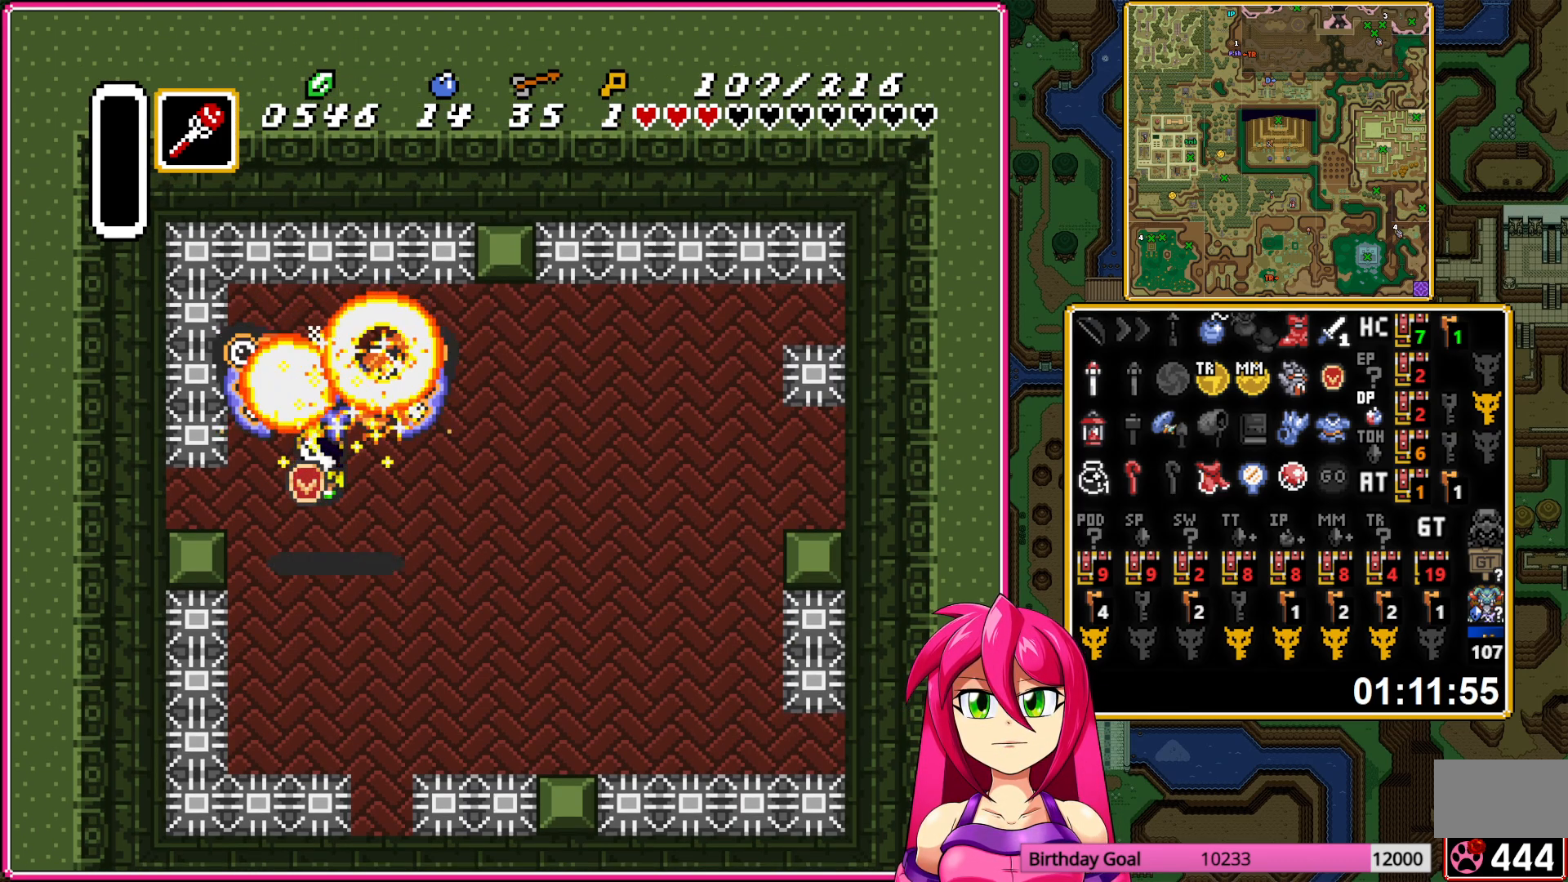
{"buttons": [], "events": []}
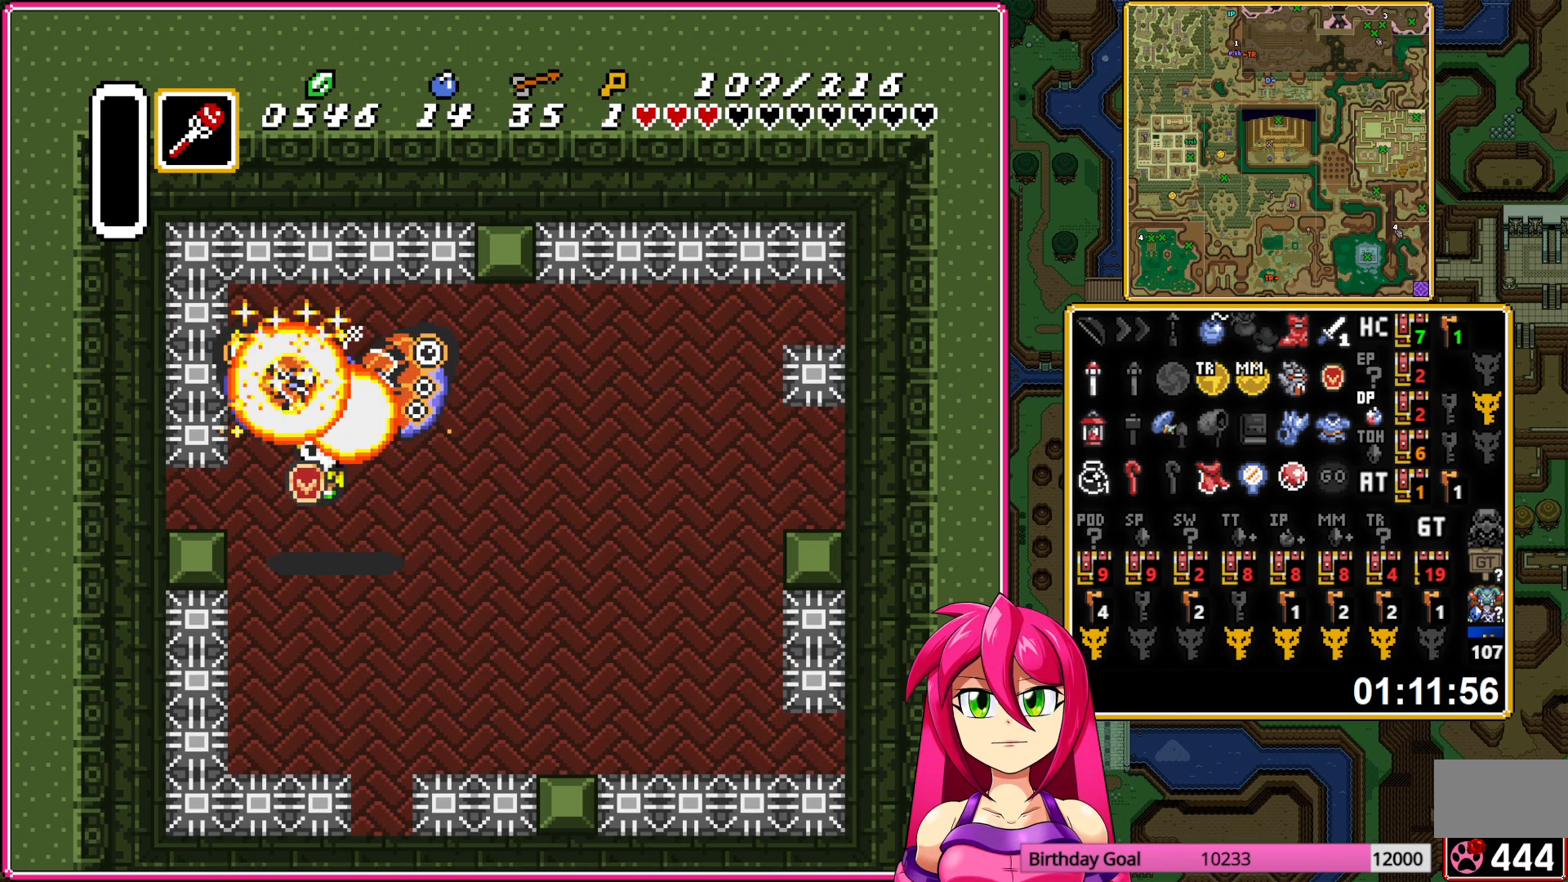
{"buttons": [], "events": []}
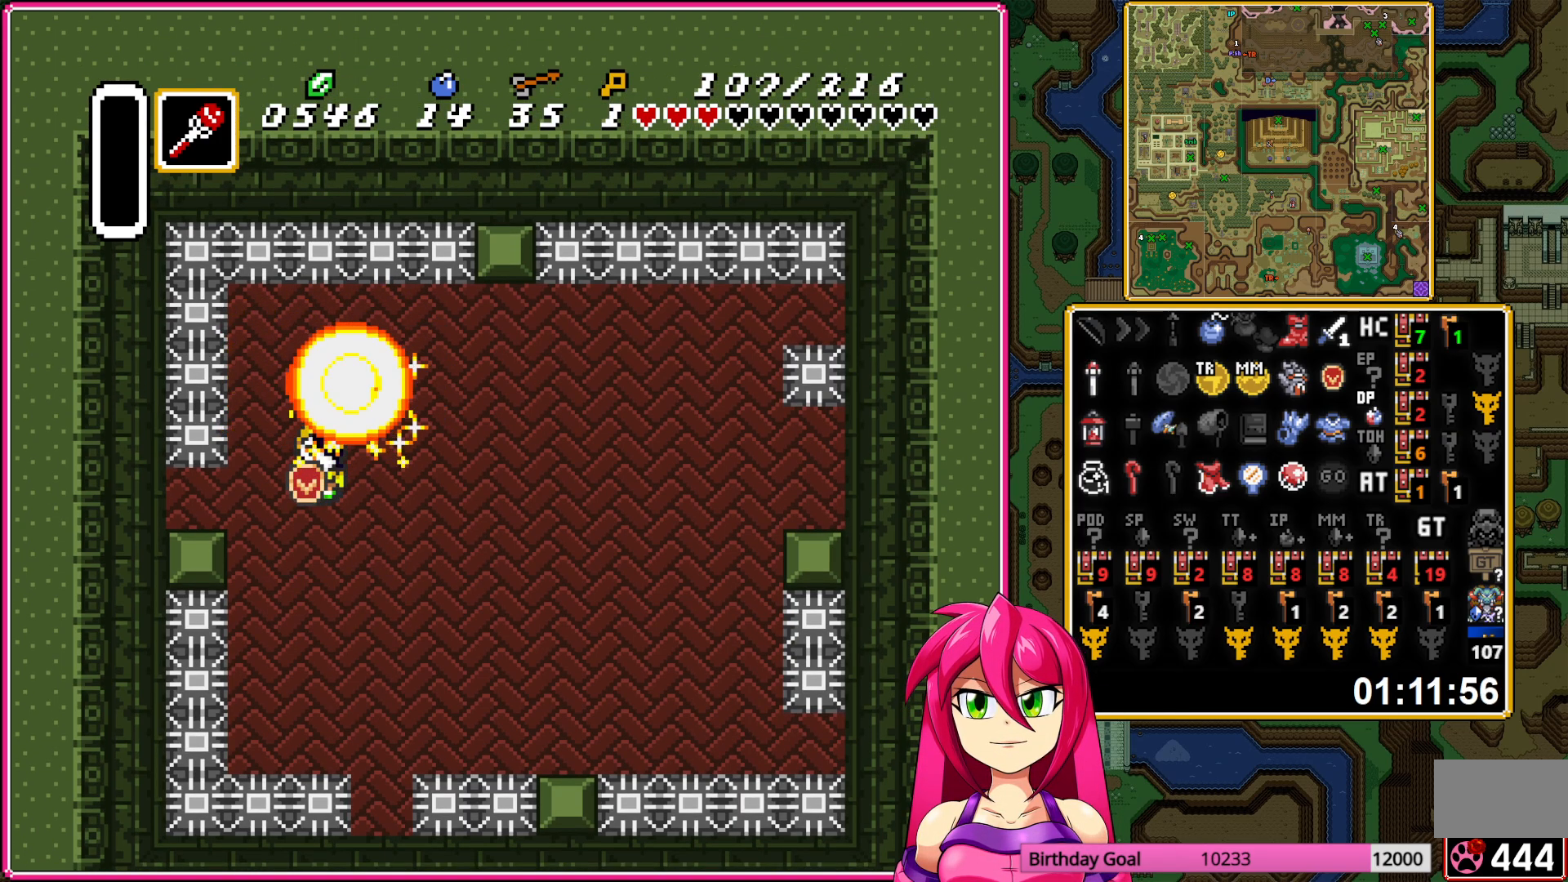
{"buttons": [], "events": []}
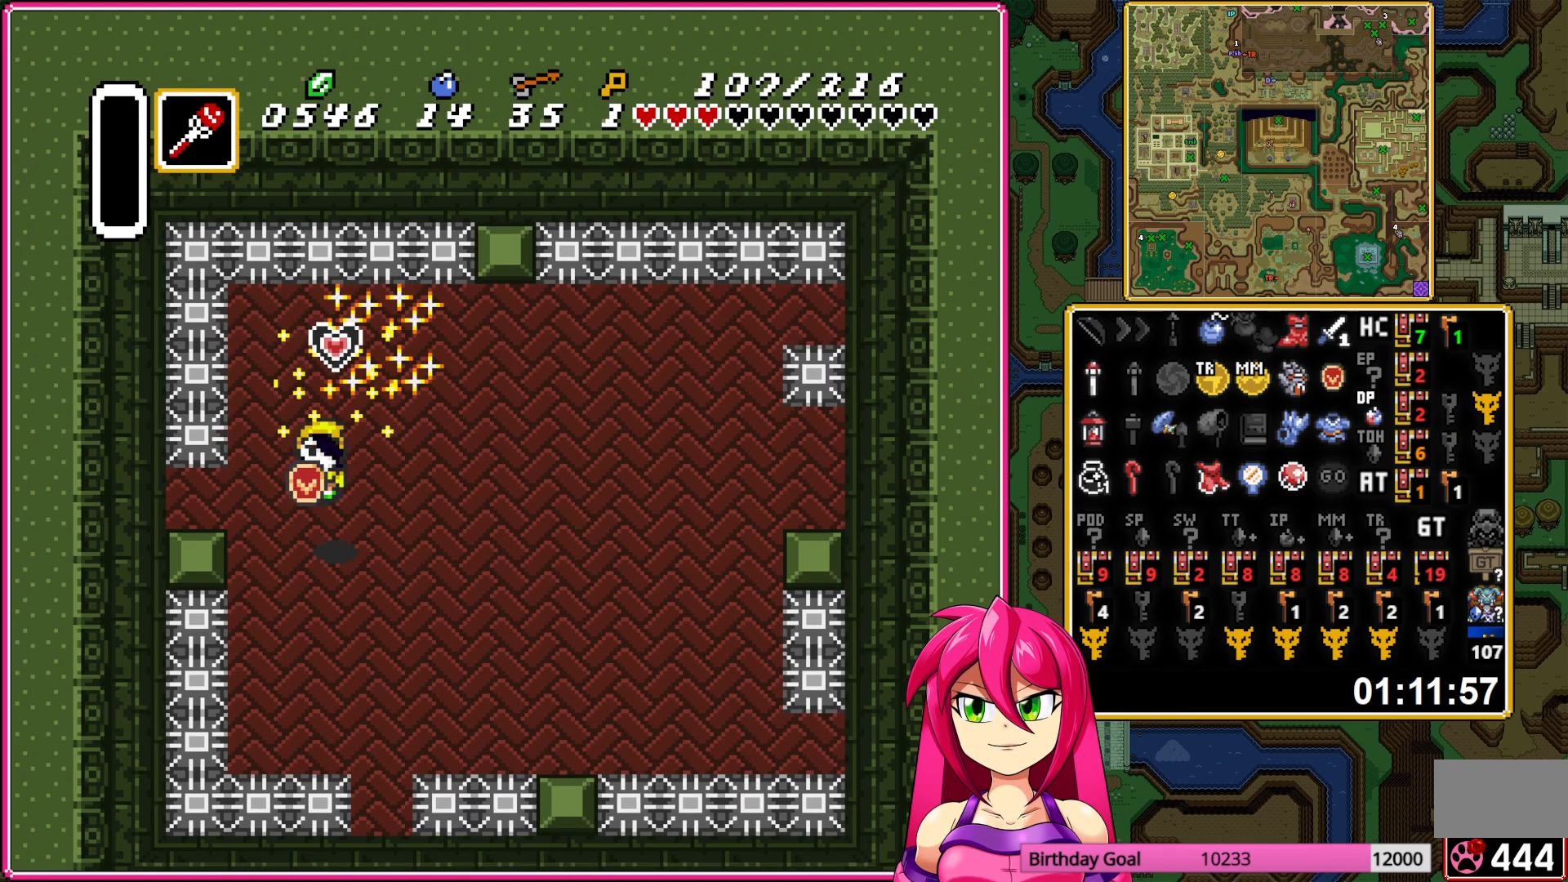
{"buttons": ["DPAD_RIGHT"], "events": [[50, "DPAD_DOWN", "down"], [217, "DPAD_DOWN", "up"], [450, "DPAD_RIGHT", "down"]]}
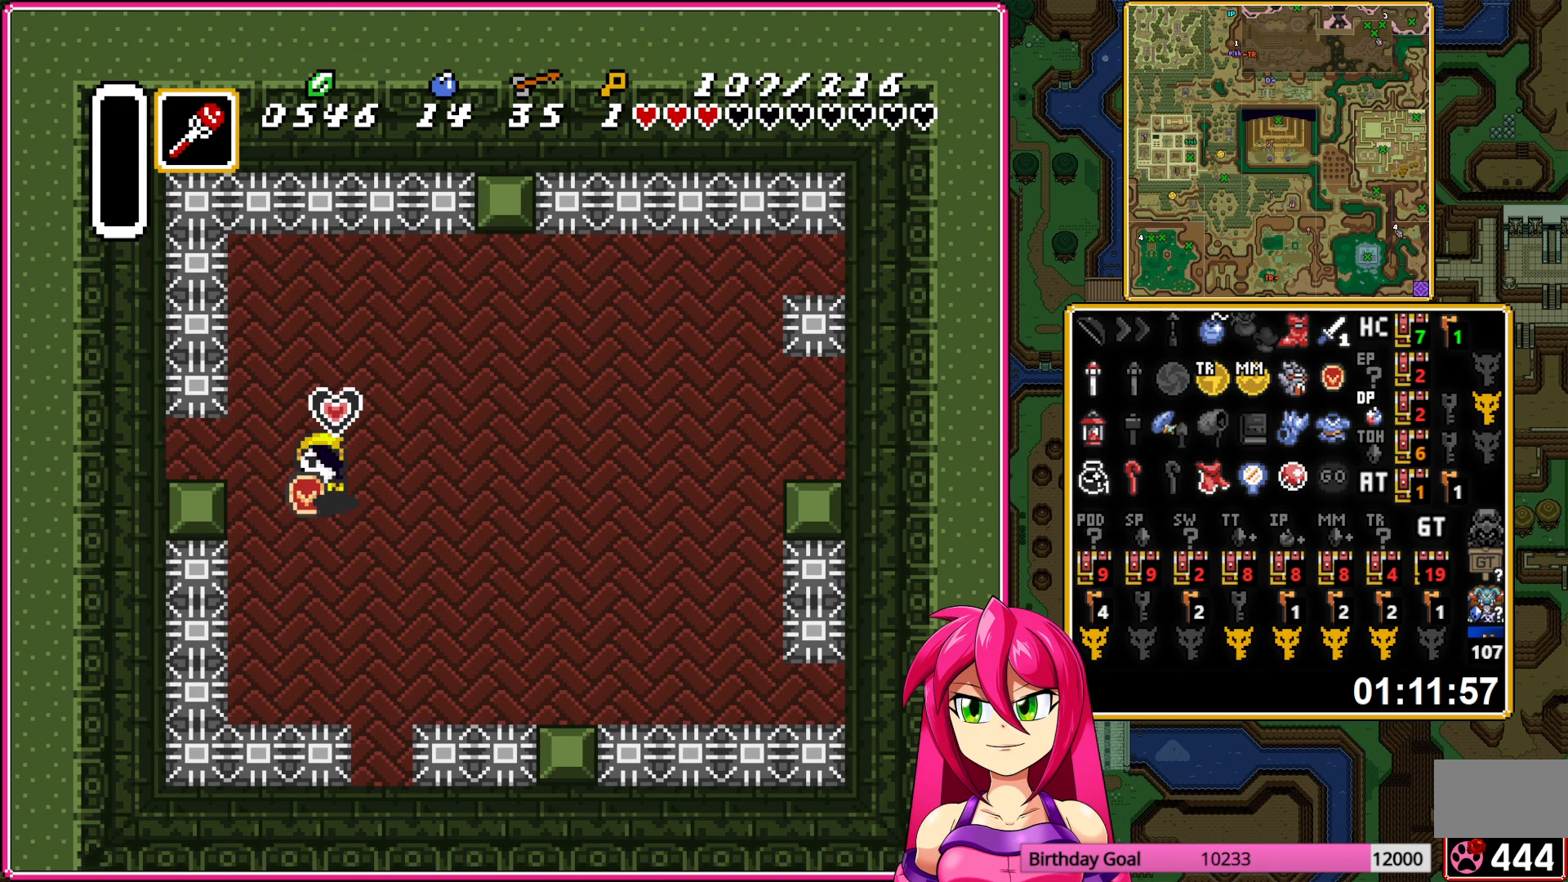
{"buttons": ["DPAD_RIGHT"], "events": []}
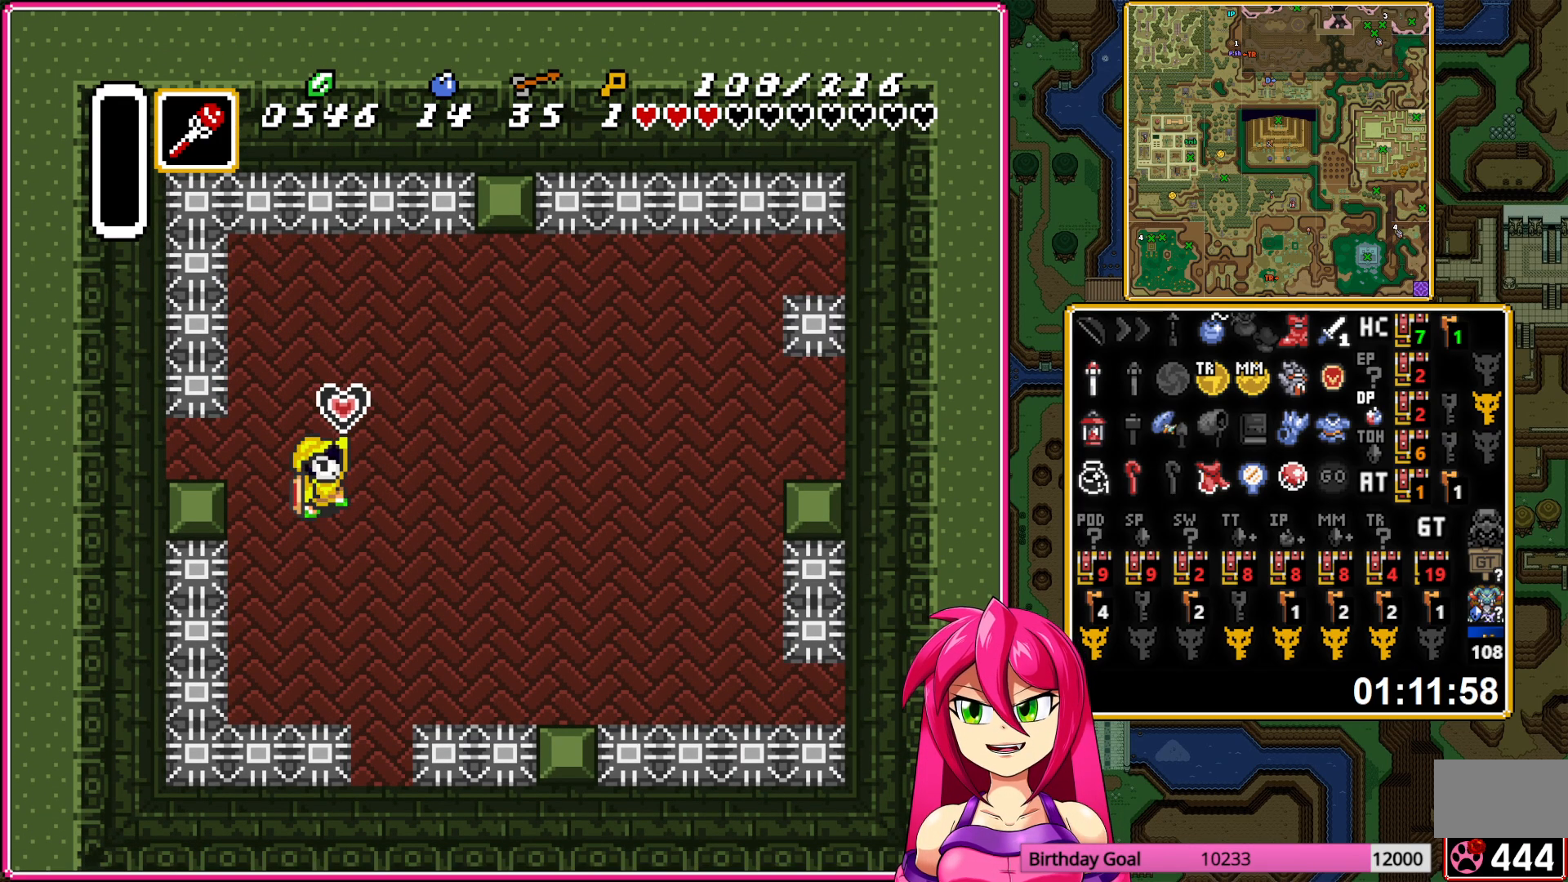
{"buttons": ["DPAD_RIGHT"], "events": []}
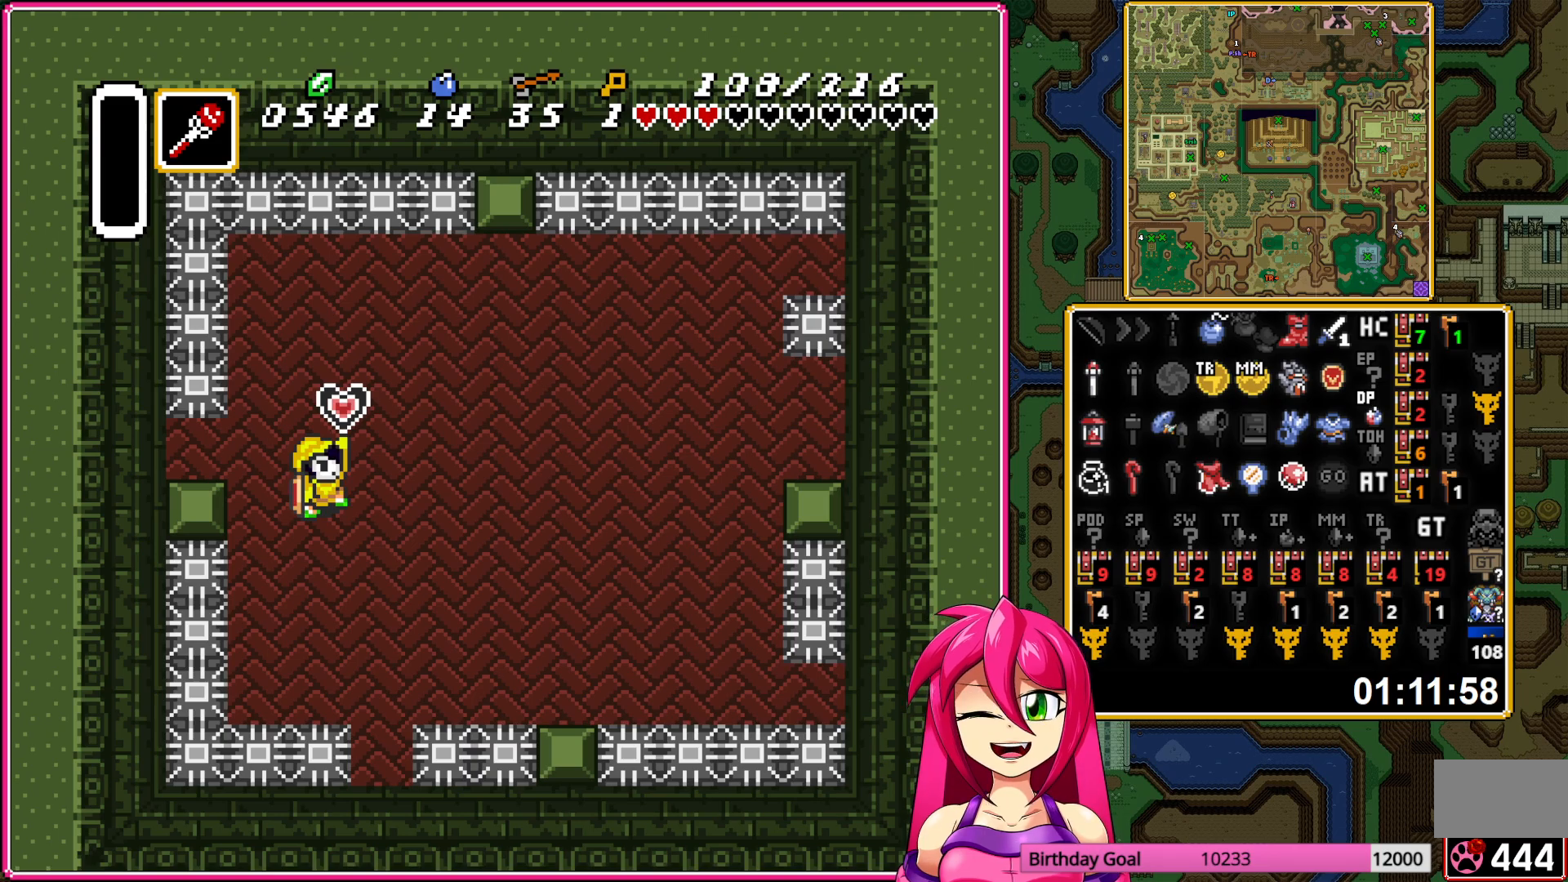
{"buttons": ["DPAD_RIGHT"], "events": []}
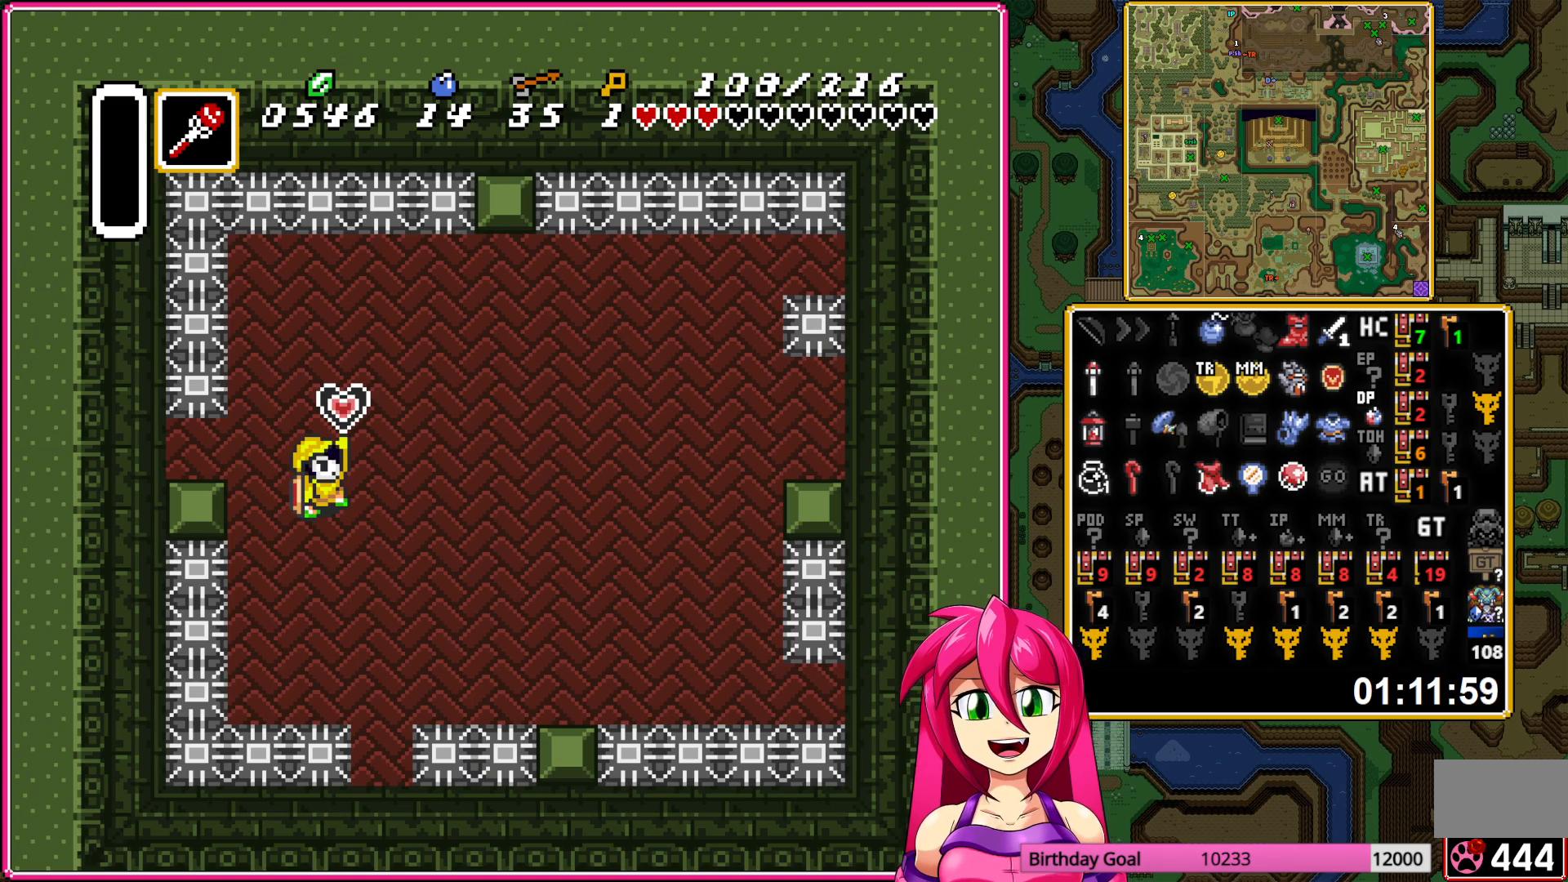
{"buttons": ["DPAD_RIGHT"], "events": []}
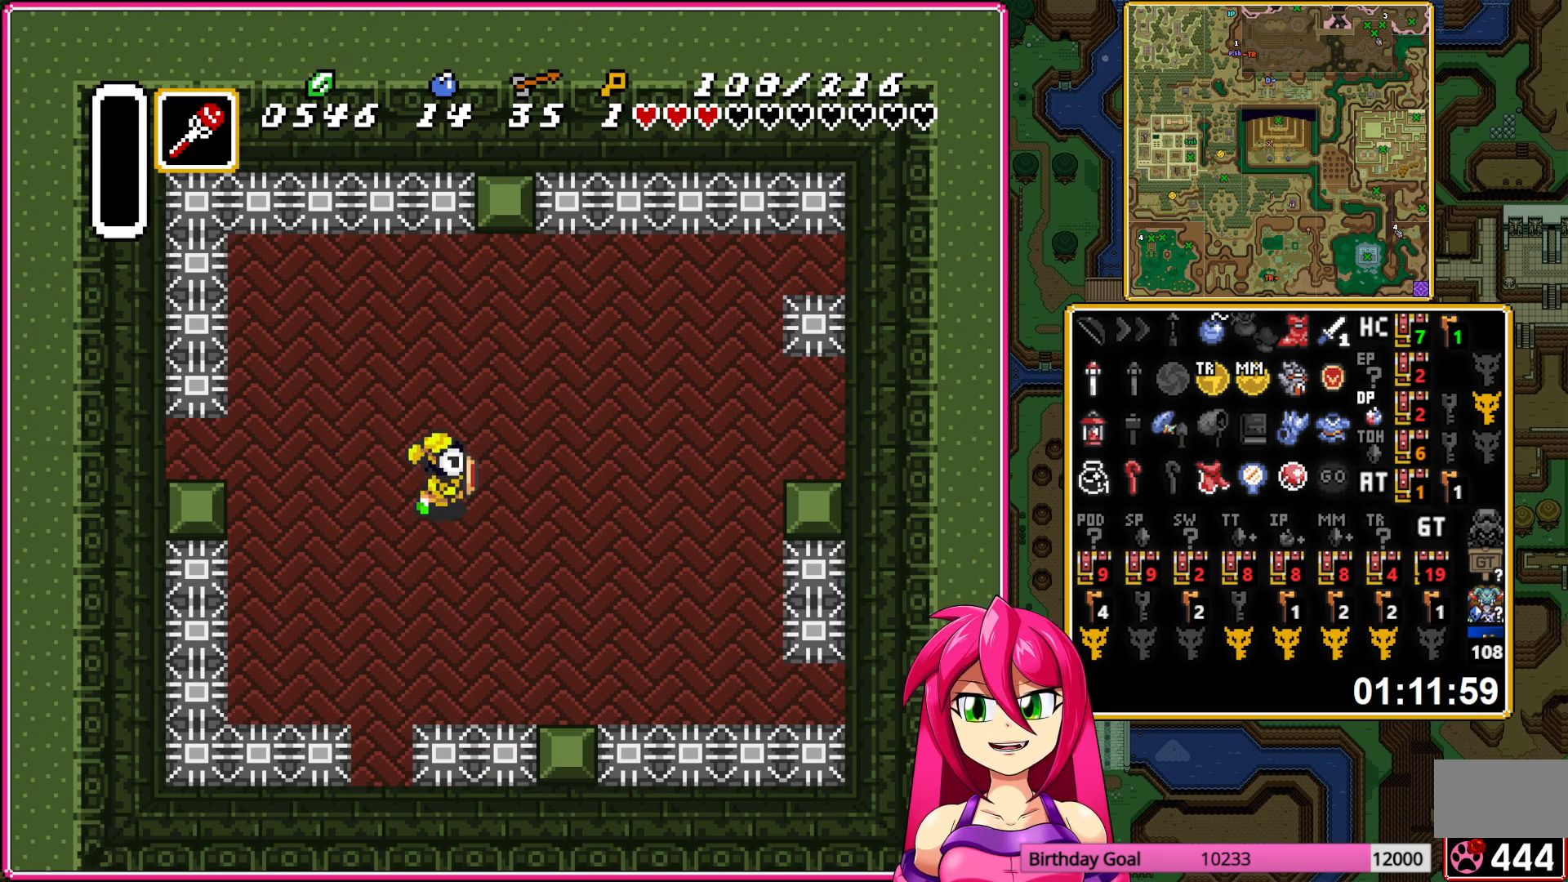
{"buttons": ["DPAD_DOWN"], "events": [[50, "DPAD_RIGHT", "up"], [400, "DPAD_DOWN", "down"], [400, "DPAD_LEFT", "down"], [450, "DPAD_LEFT", "up"]]}
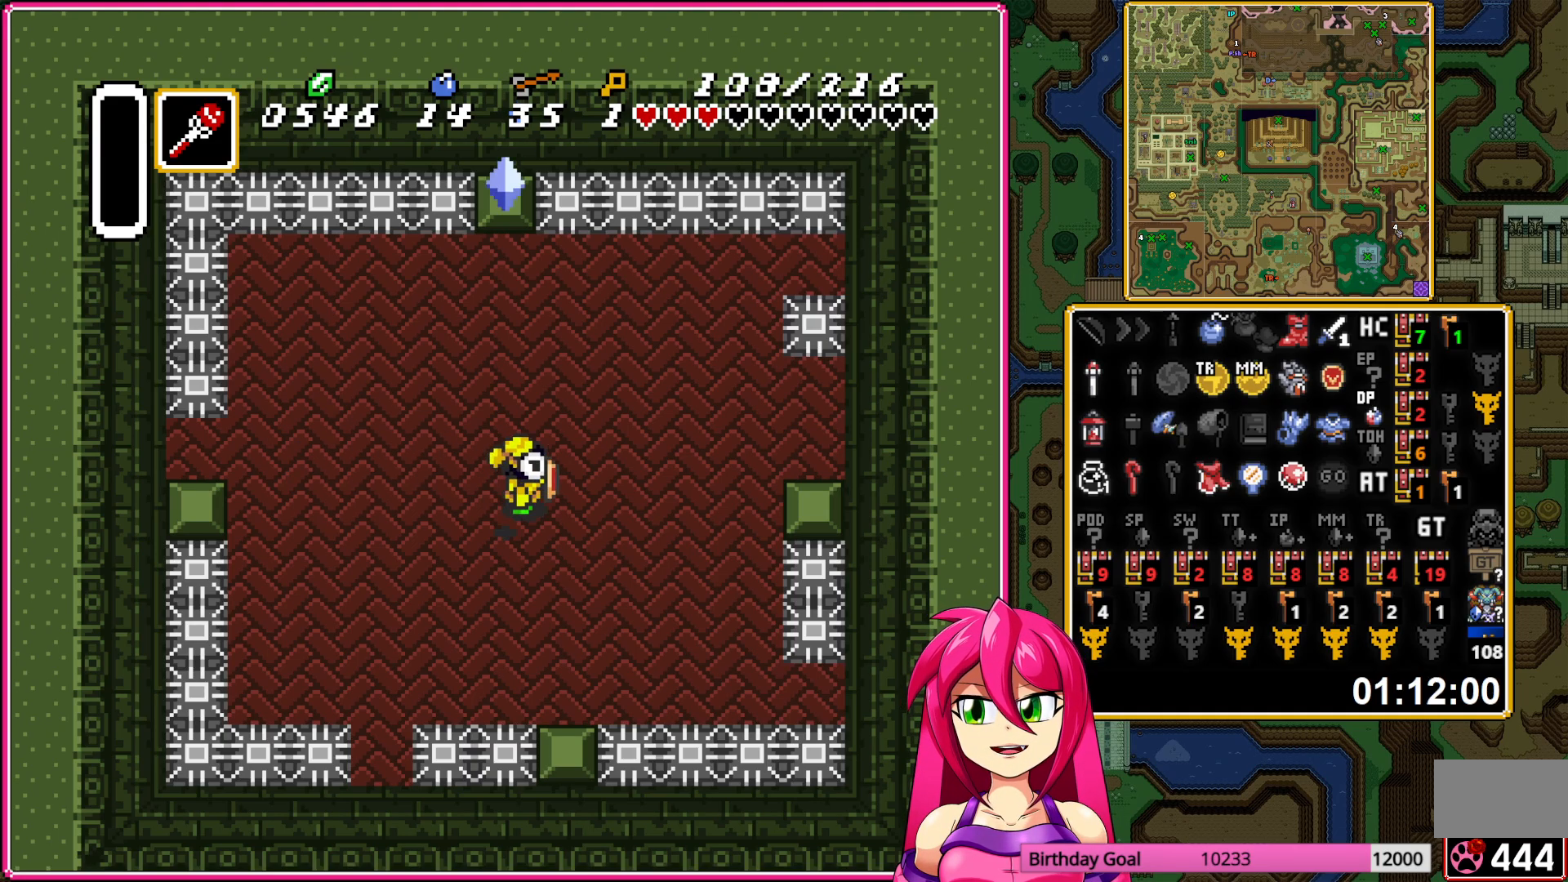
{"buttons": [], "events": [[50, "DPAD_DOWN", "up"]]}